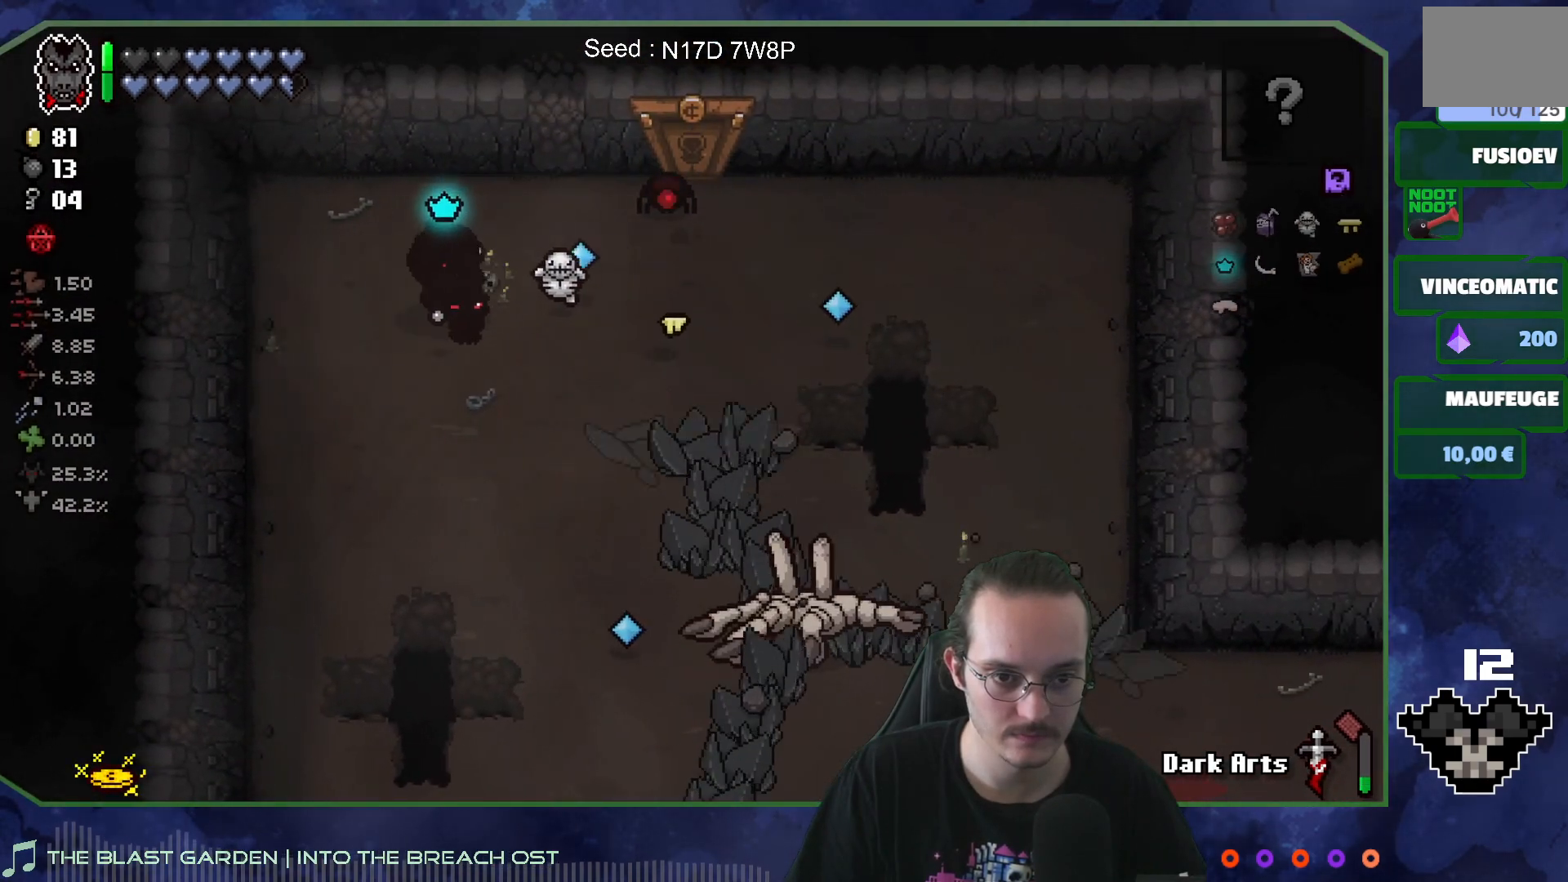
Gameplay with a controller (Xbox layout); each line is a JSON object with the inputs held at the frame after it. "events" lists button and stick changes between this image and that frame as [ms after this image, input, new state], when the widget could be followed in between. Not read: L3 R3.
{"buttons": [], "left_stick": "down-right", "right_stick": "right", "events": [[283, "left_stick", "down-right"]]}
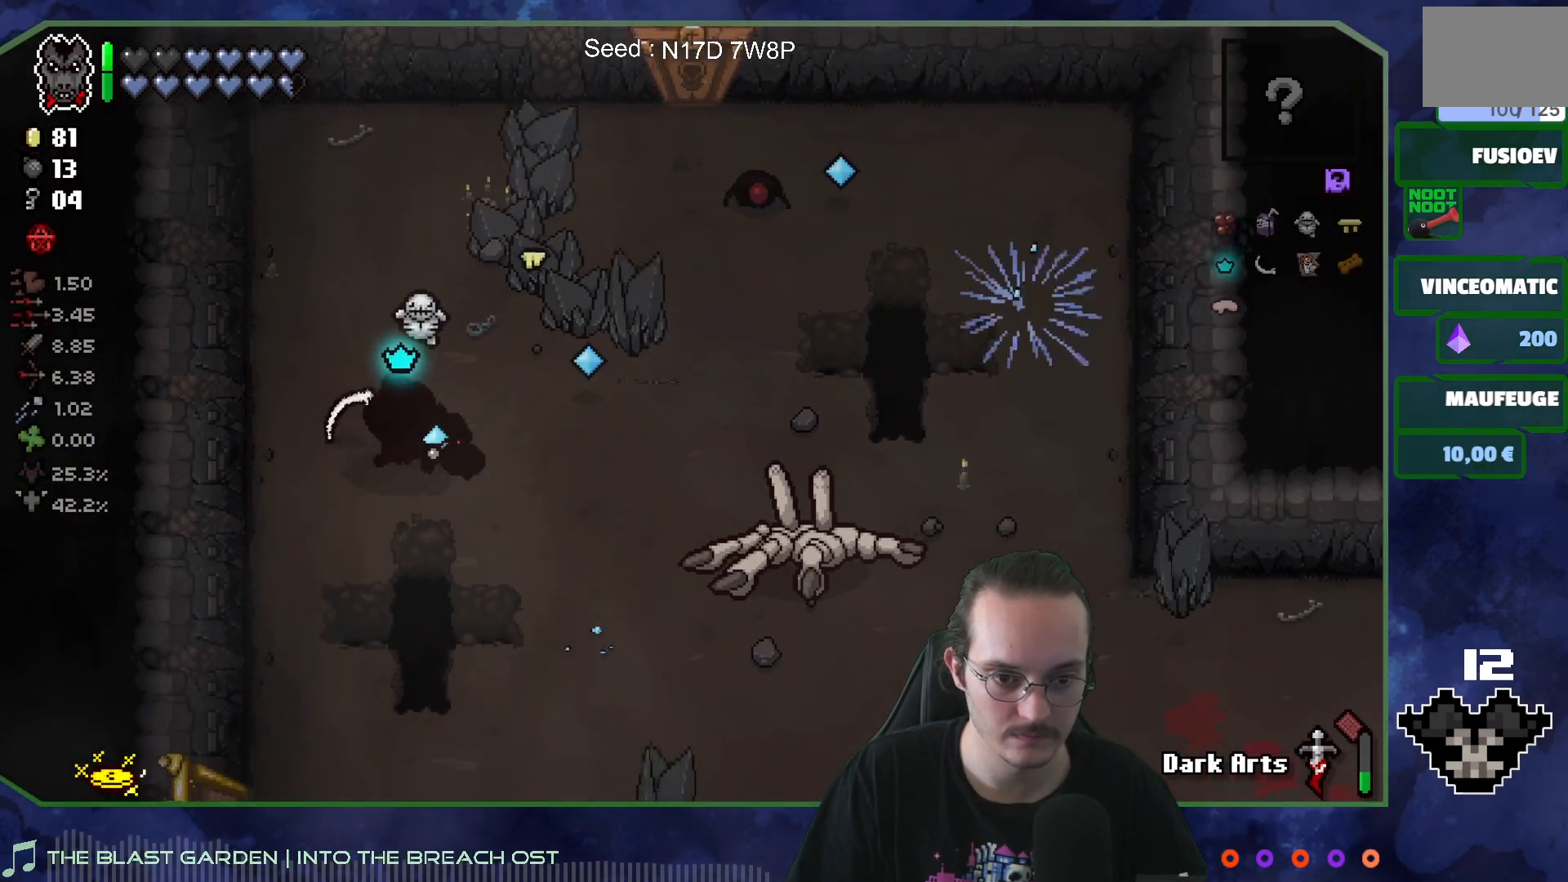
{"buttons": [], "left_stick": "up-left", "right_stick": "right", "events": [[433, "left_stick", "up-left"]]}
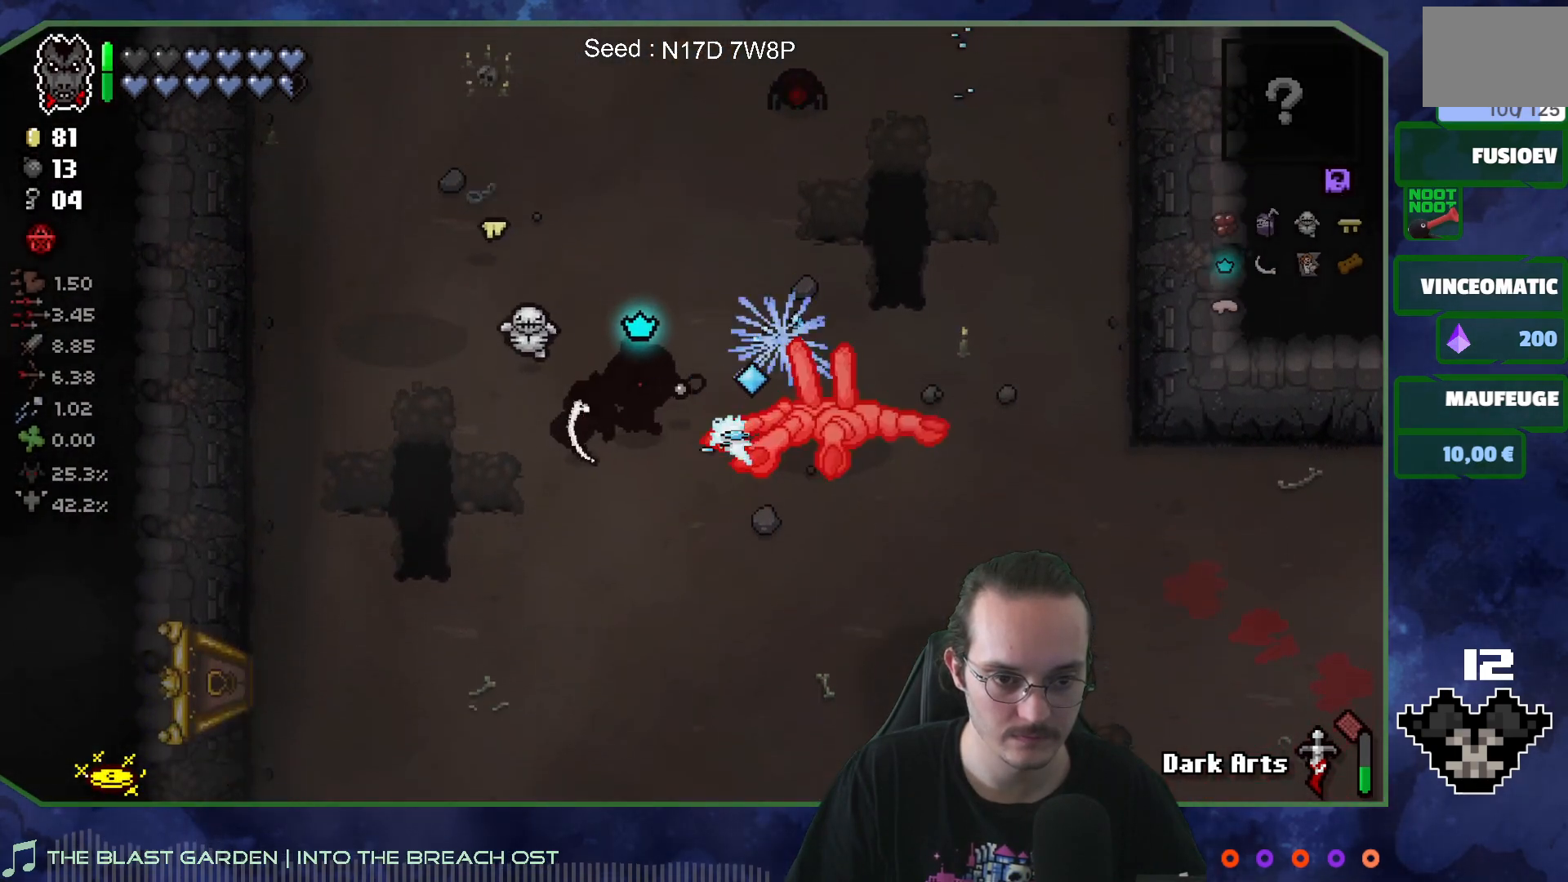
{"buttons": [], "left_stick": "down-left", "right_stick": "up", "events": [[50, "left_stick", "center"], [183, "left_stick", "down-right"], [300, "left_stick", "left"], [400, "left_stick", "down-left"], [433, "right_stick", "up"]]}
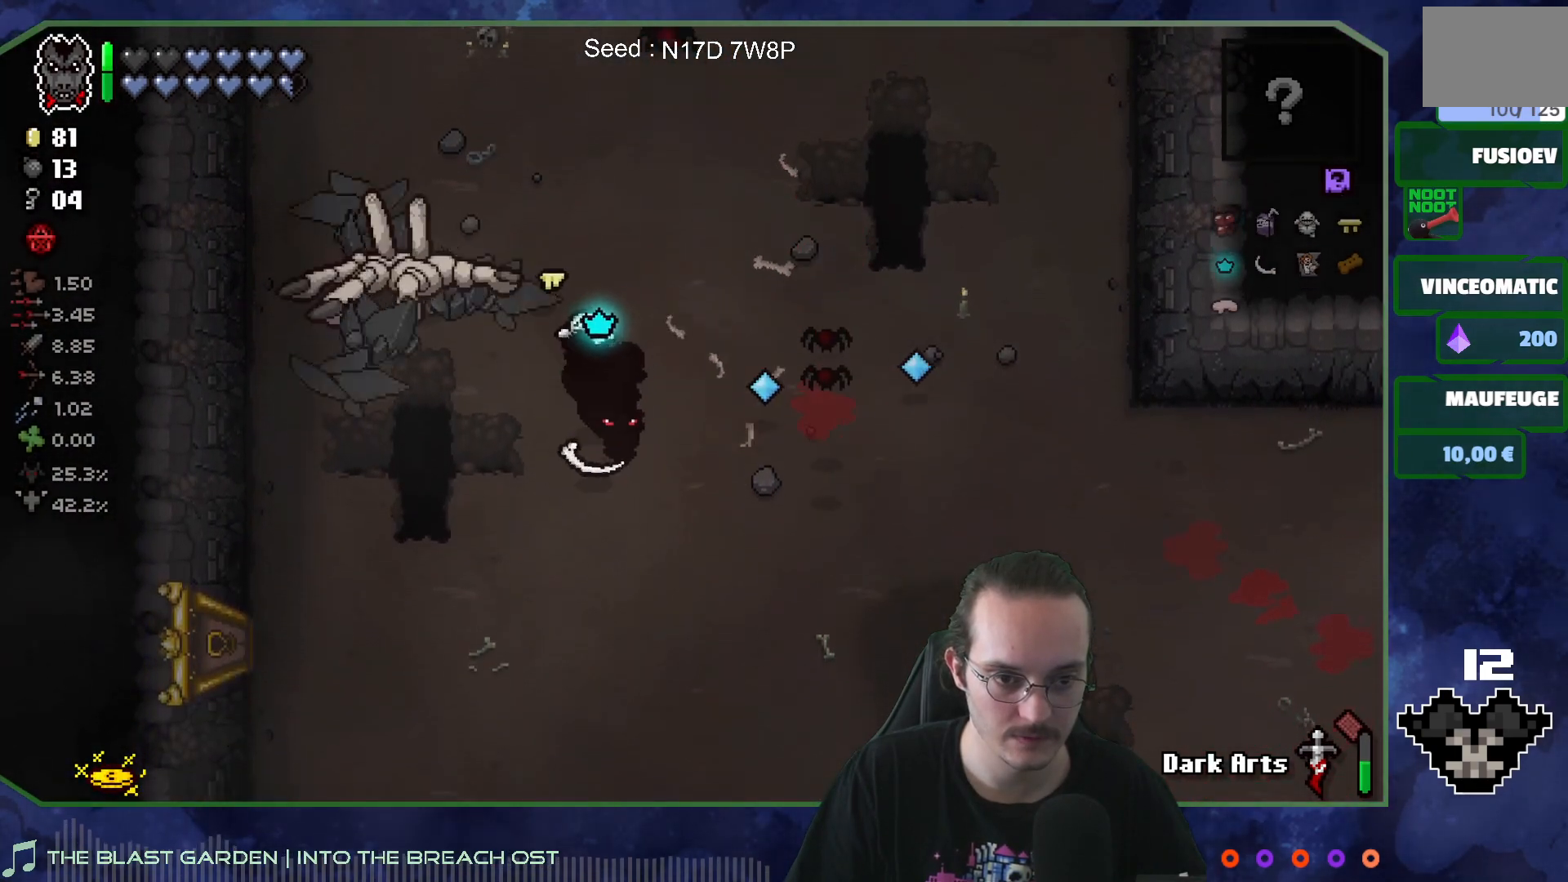
{"buttons": [], "left_stick": "center", "right_stick": "up", "events": [[283, "left_stick", "up-left"], [483, "left_stick", "center"]]}
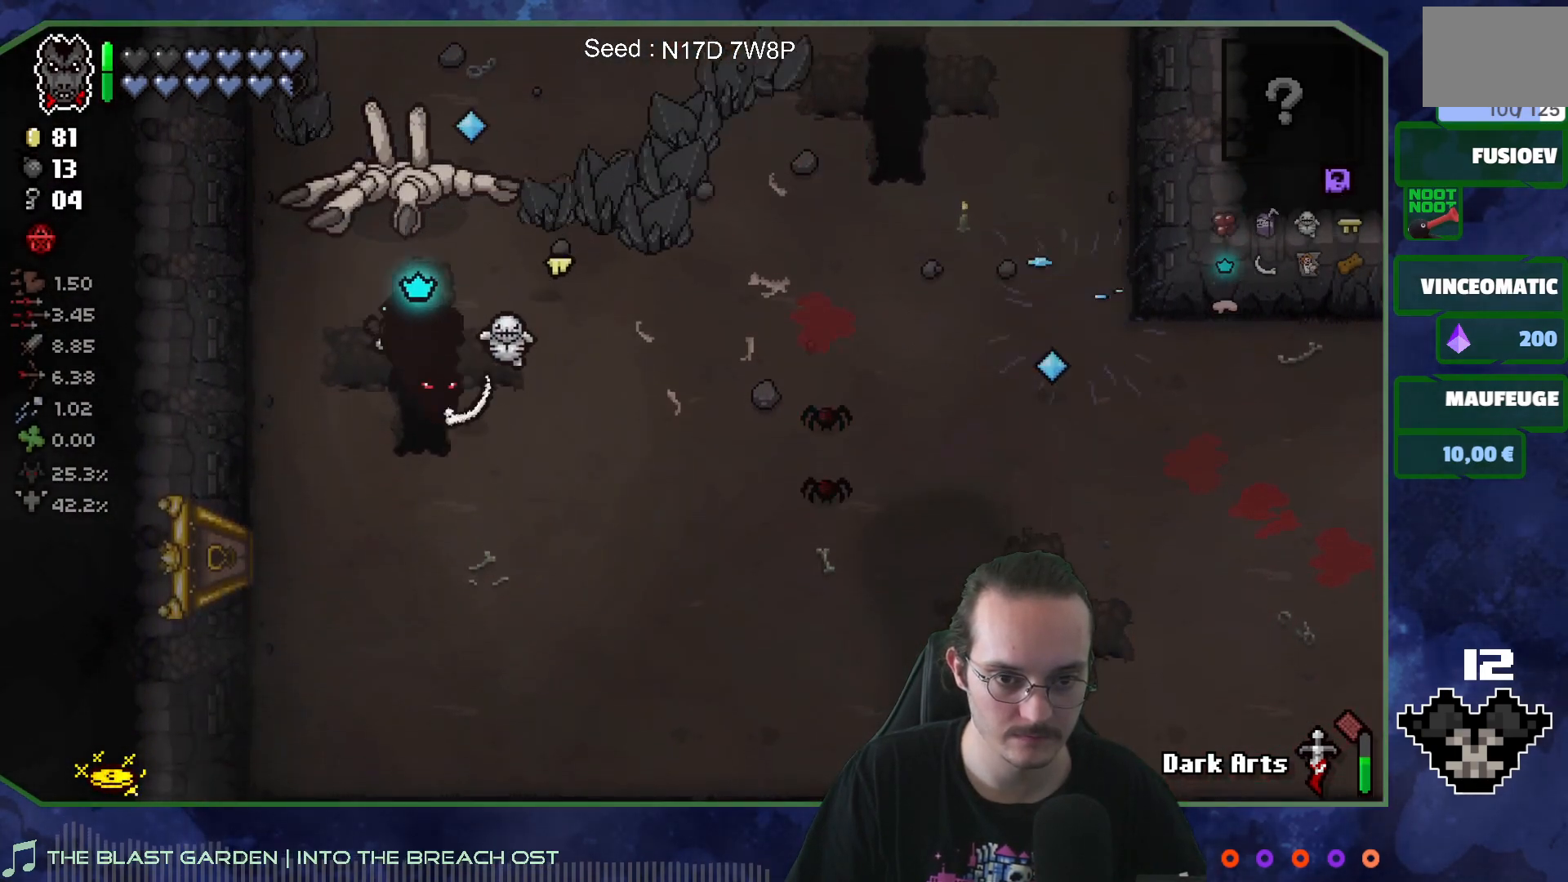
{"buttons": [], "left_stick": "up-right", "right_stick": "up", "events": [[200, "left_stick", "left"], [317, "left_stick", "center"], [483, "left_stick", "up-right"]]}
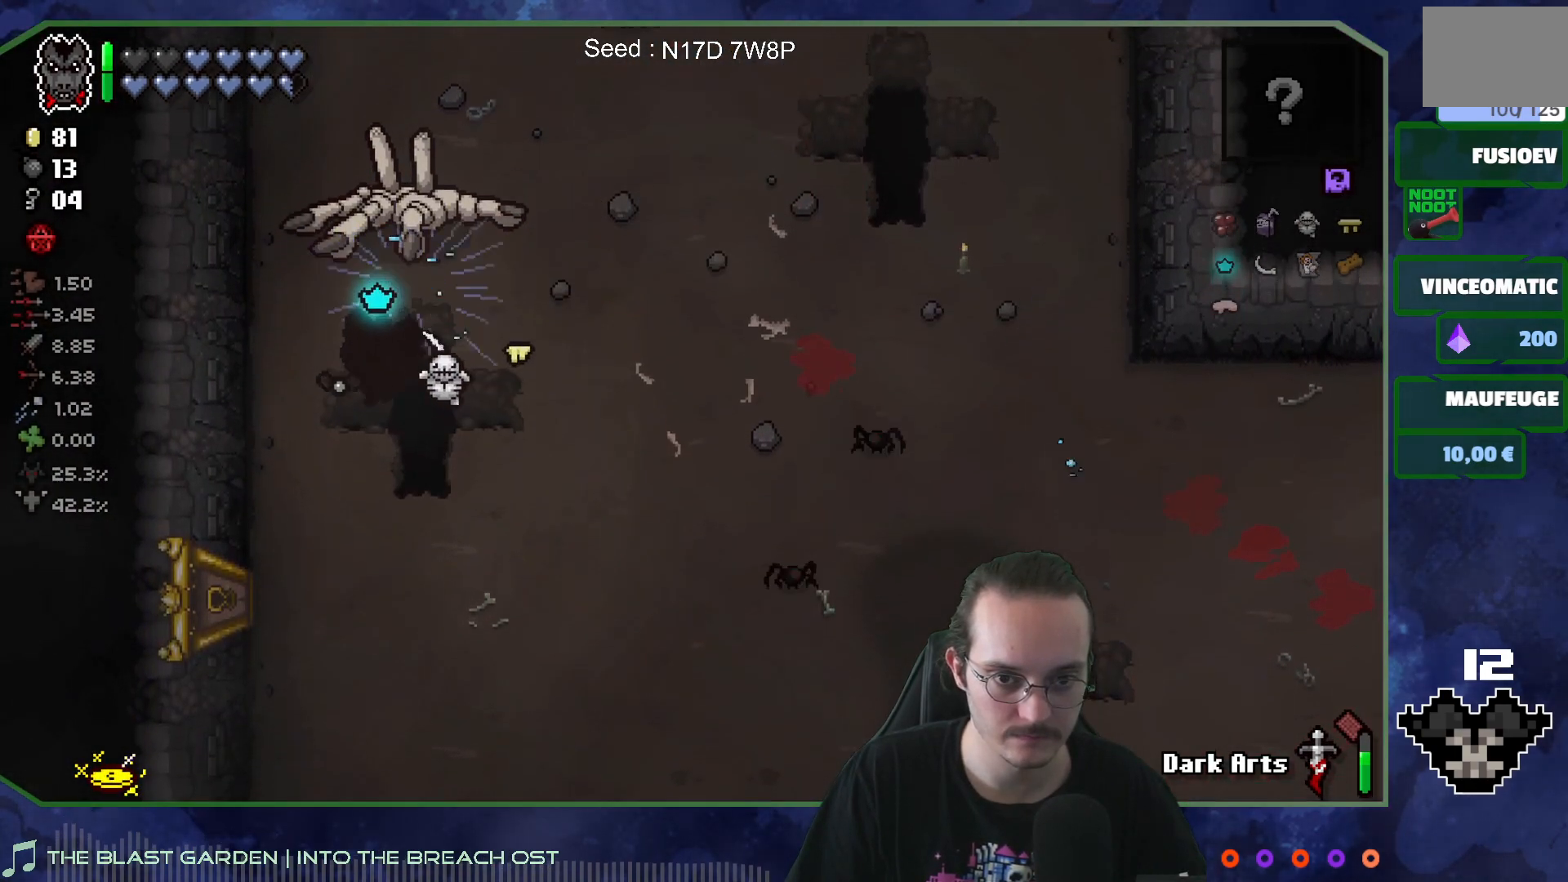
{"buttons": [], "left_stick": "right", "right_stick": "up", "events": [[150, "left_stick", "center"], [450, "left_stick", "right"]]}
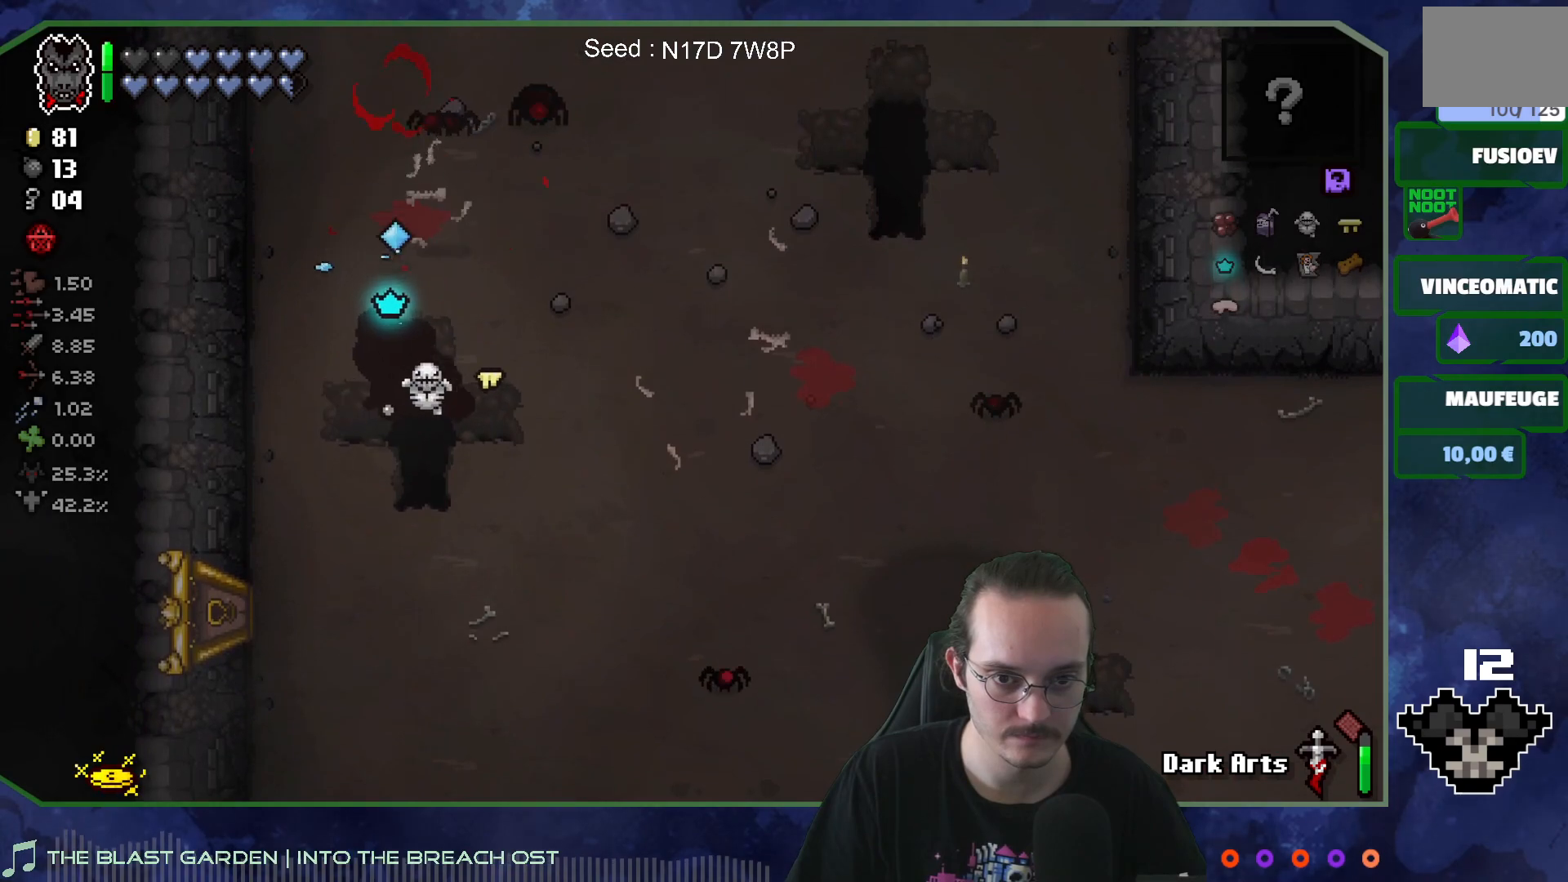
{"buttons": [], "left_stick": "down", "right_stick": "up", "events": [[50, "left_stick", "up-right"], [350, "left_stick", "down"]]}
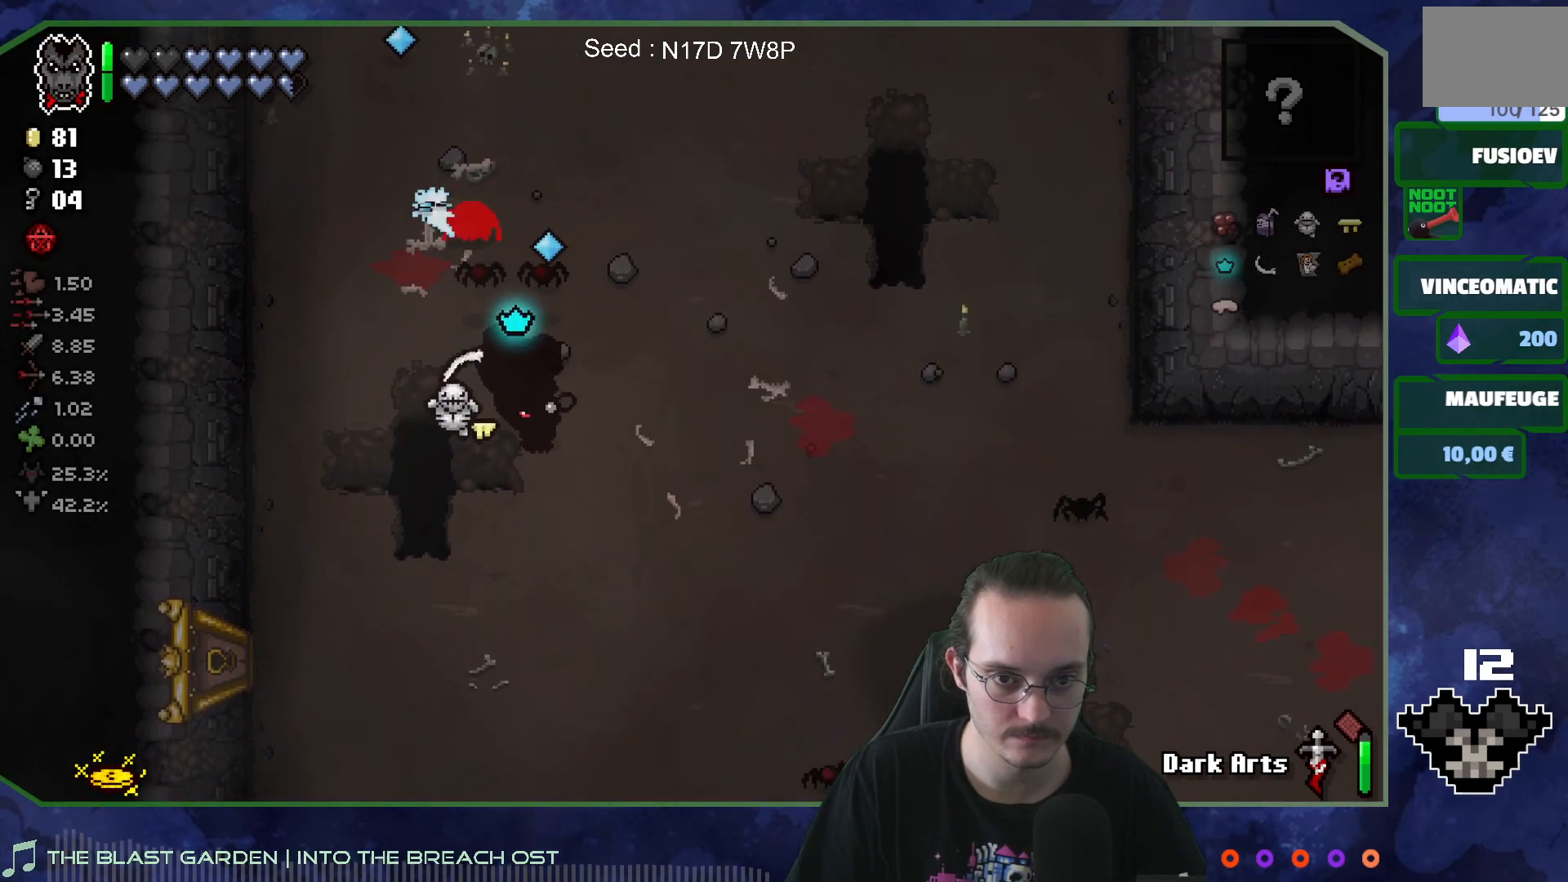
{"buttons": [], "left_stick": "center", "right_stick": "up", "events": [[167, "left_stick", "center"], [267, "left_stick", "up-left"], [500, "left_stick", "center"]]}
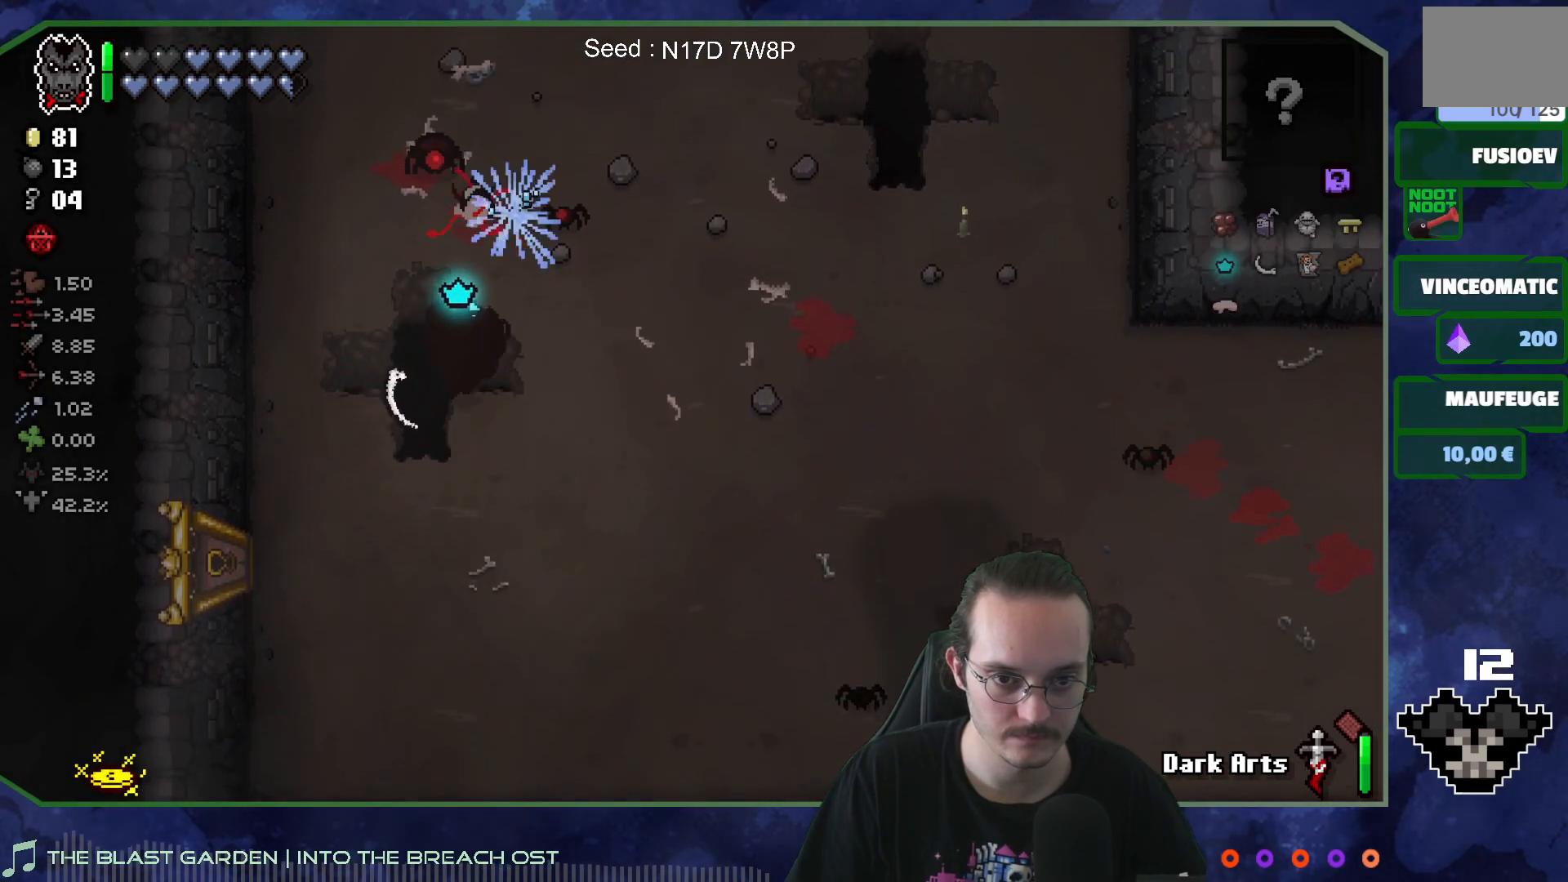
{"buttons": [], "left_stick": "up-left", "right_stick": "up", "events": [[100, "left_stick", "down-left"], [233, "left_stick", "center"], [367, "left_stick", "left"], [433, "left_stick", "up-left"]]}
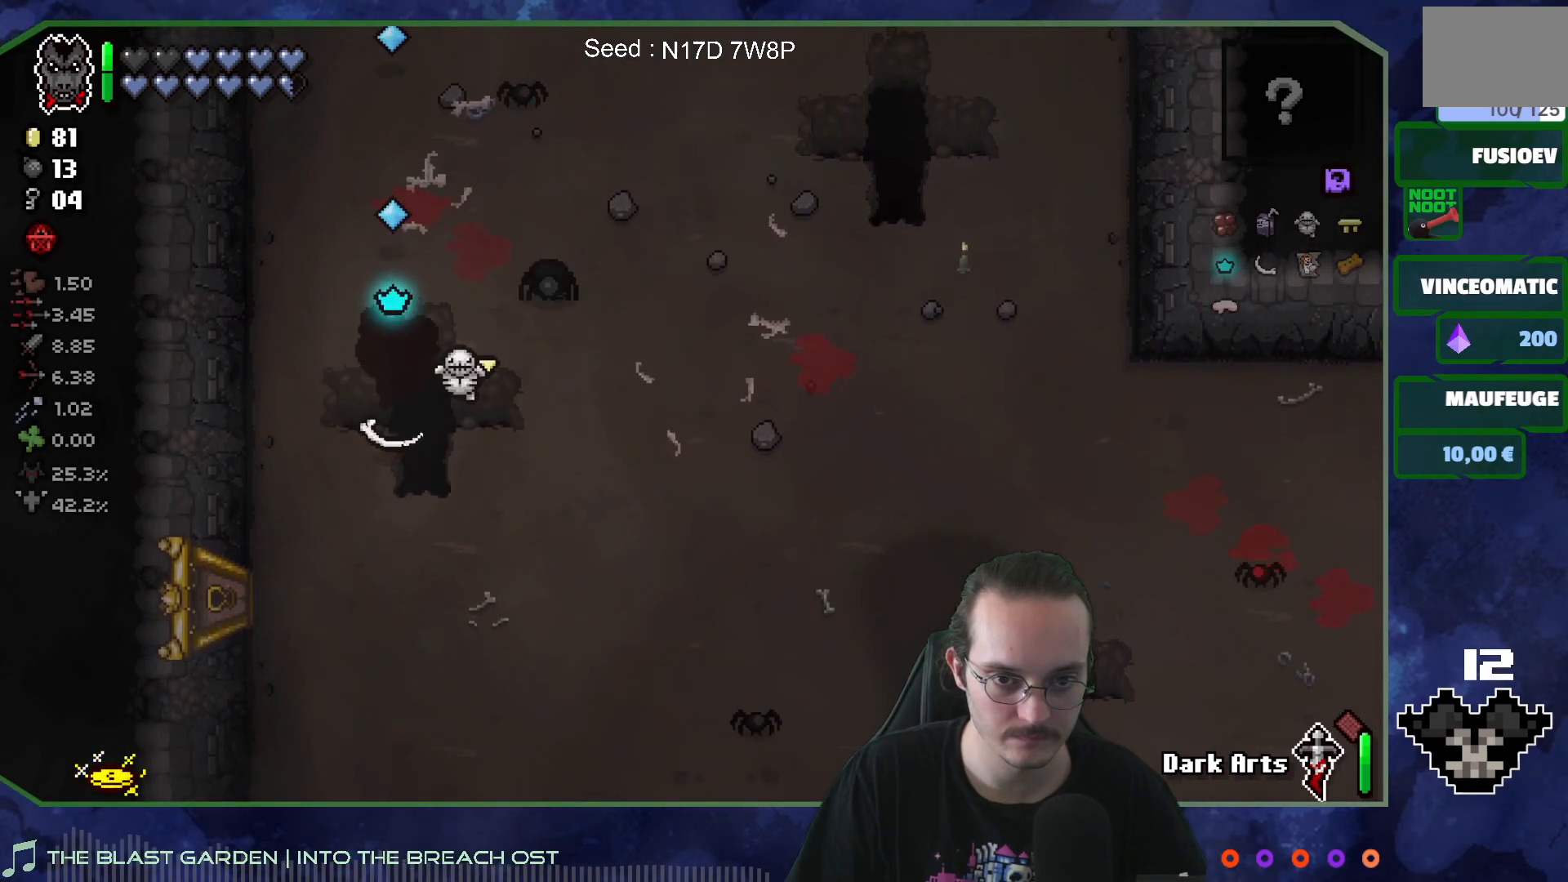
{"buttons": [], "left_stick": "up-left", "right_stick": "right", "events": [[33, "right_stick", "right"], [83, "left_stick", "up-right"], [150, "left_stick", "right"], [317, "left_stick", "up-left"]]}
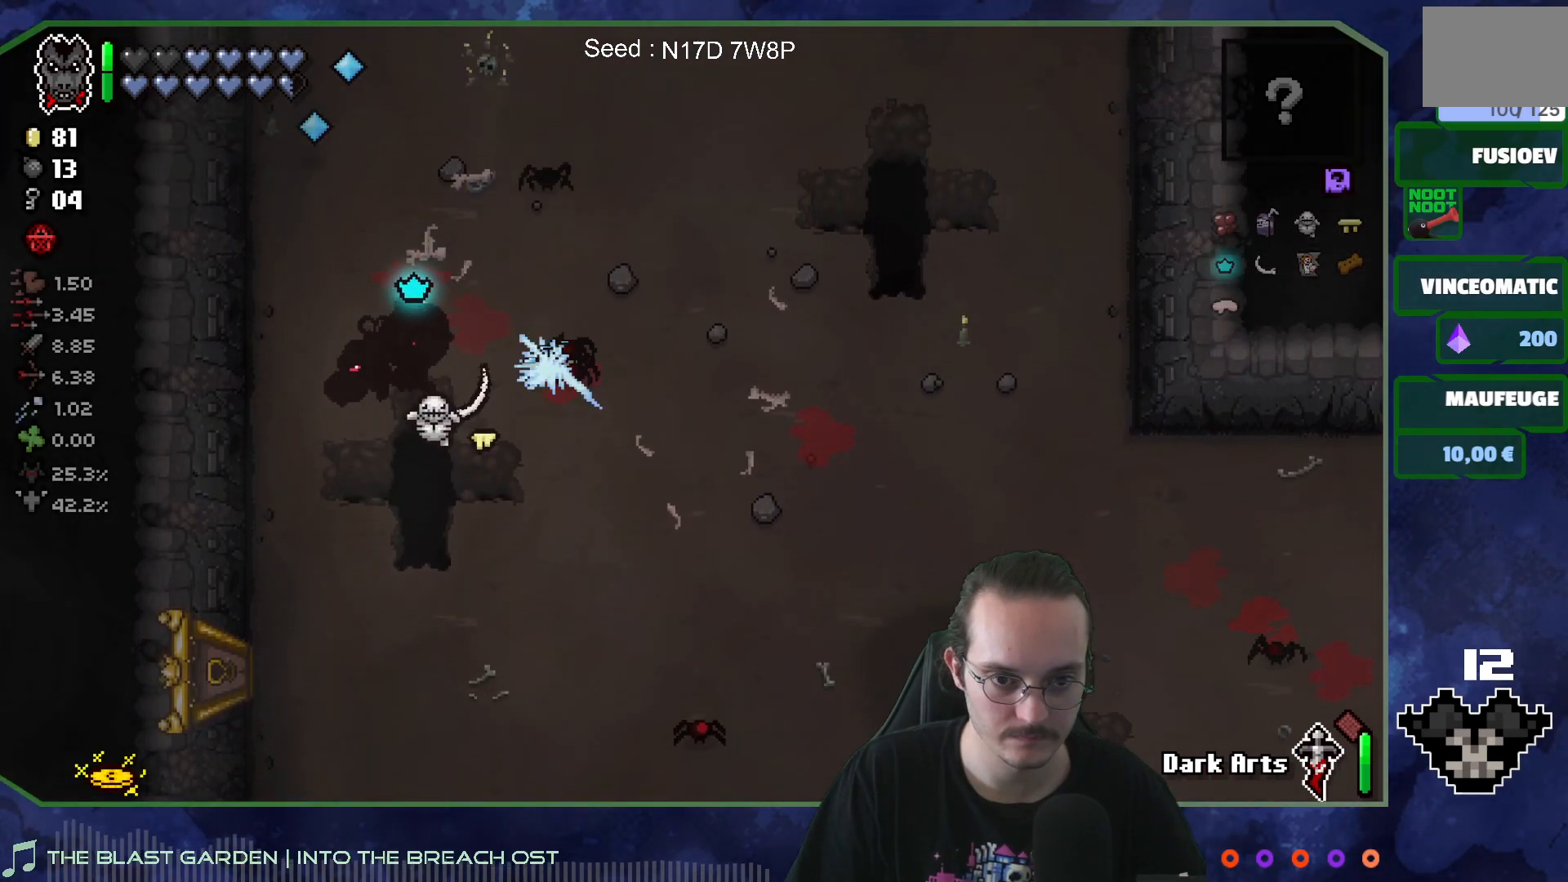
{"buttons": [], "left_stick": "right", "right_stick": "right", "events": [[200, "left_stick", "center"], [417, "left_stick", "right"]]}
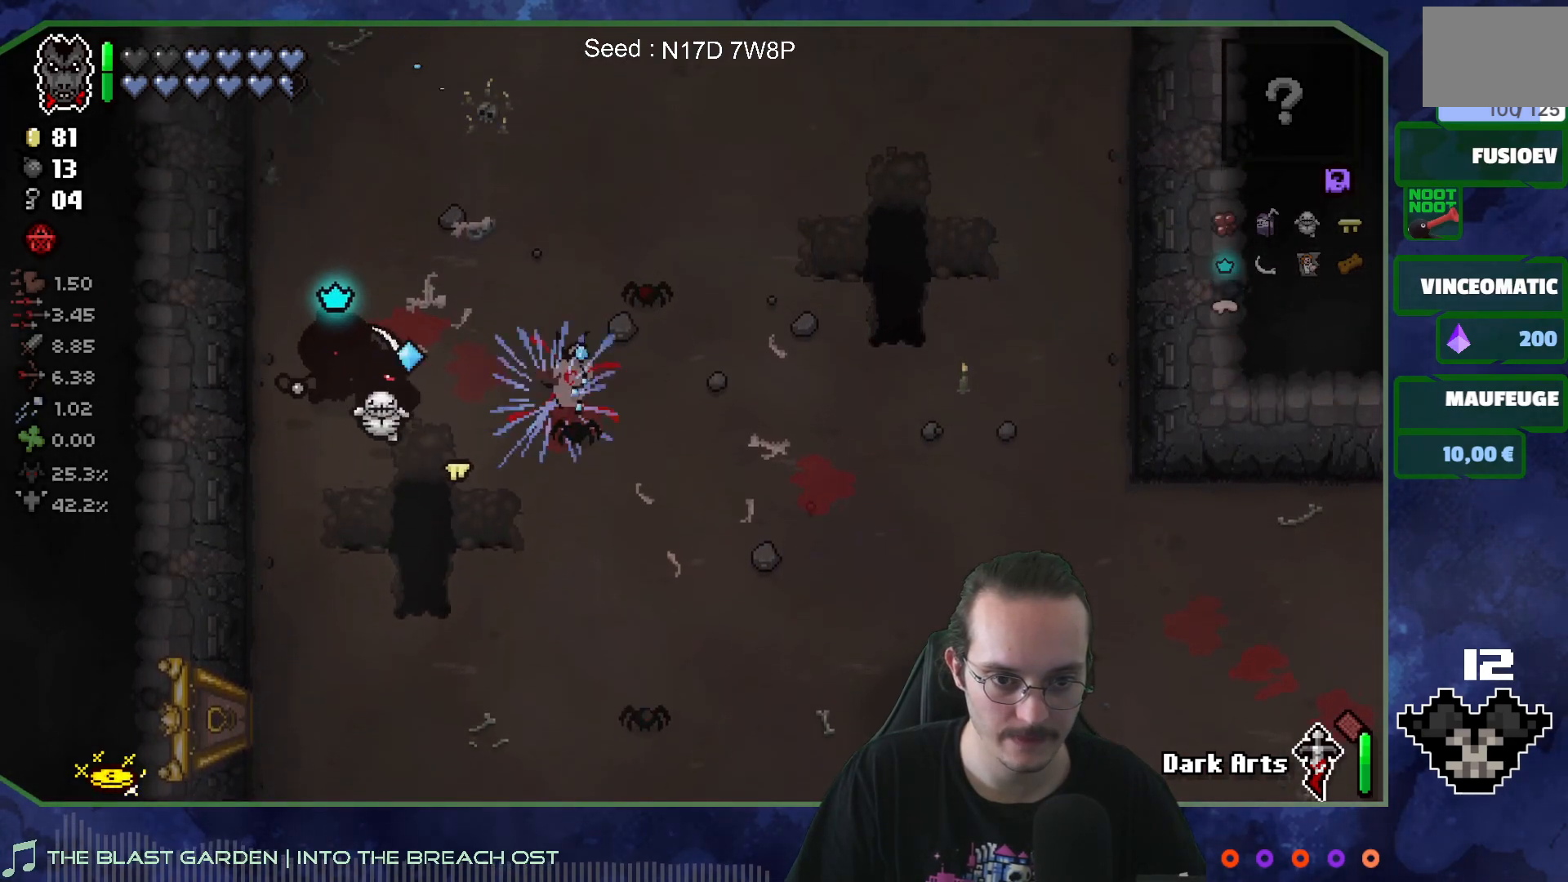
{"buttons": [], "left_stick": "right", "right_stick": "right", "events": [[100, "left_stick", "up"], [150, "left_stick", "up-left"], [300, "left_stick", "up-right"], [450, "left_stick", "right"]]}
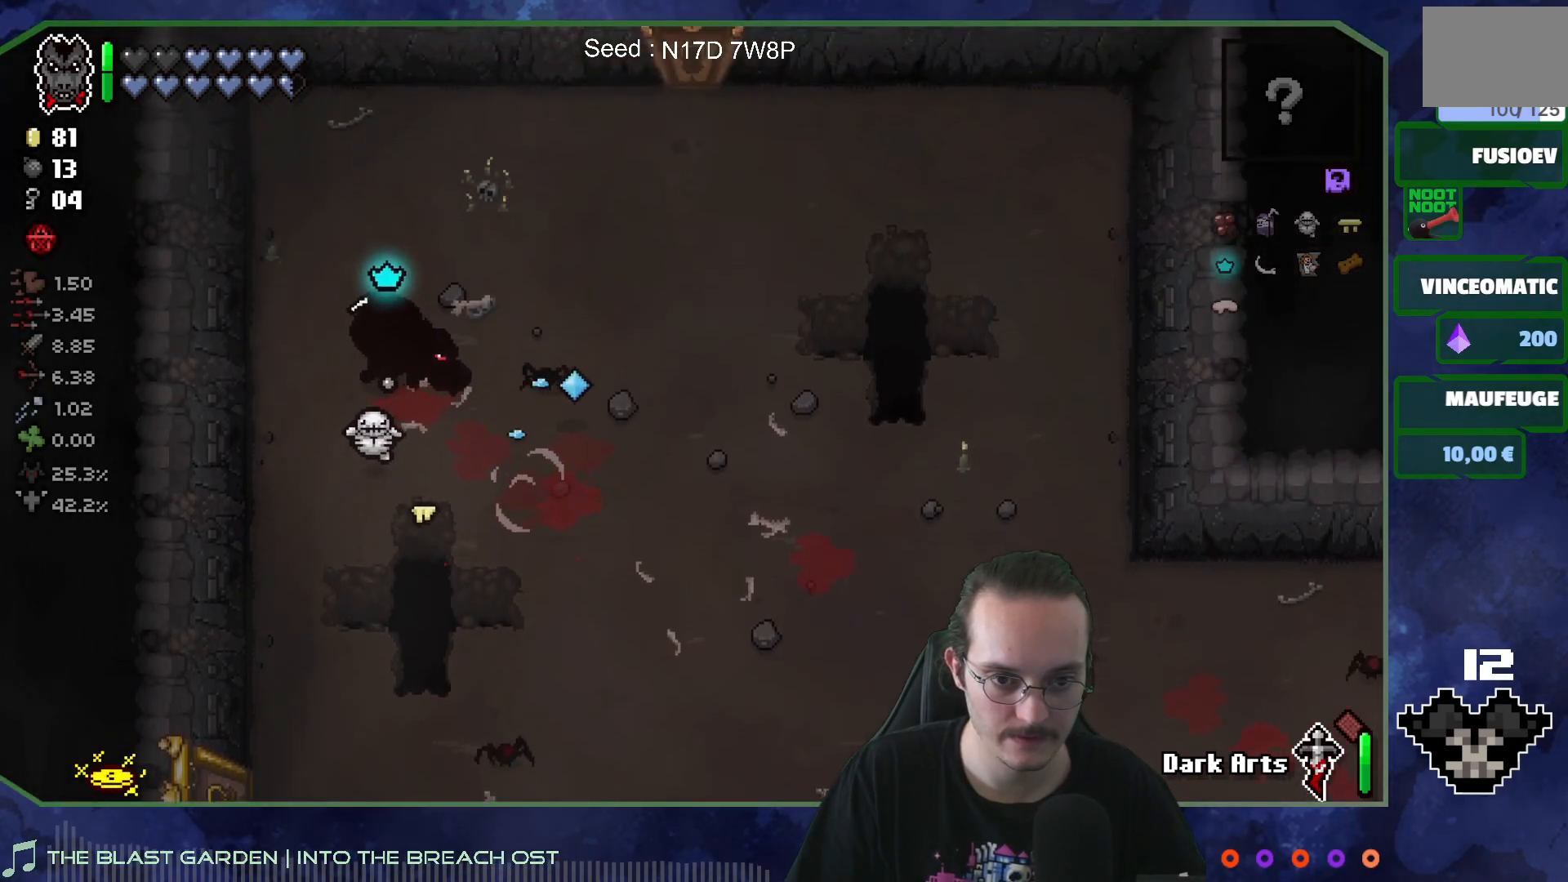
{"buttons": [], "left_stick": "down-right", "right_stick": "center", "events": [[83, "left_stick", "left"], [267, "left_stick", "down-left"], [400, "right_stick", "center"], [467, "left_stick", "down-right"]]}
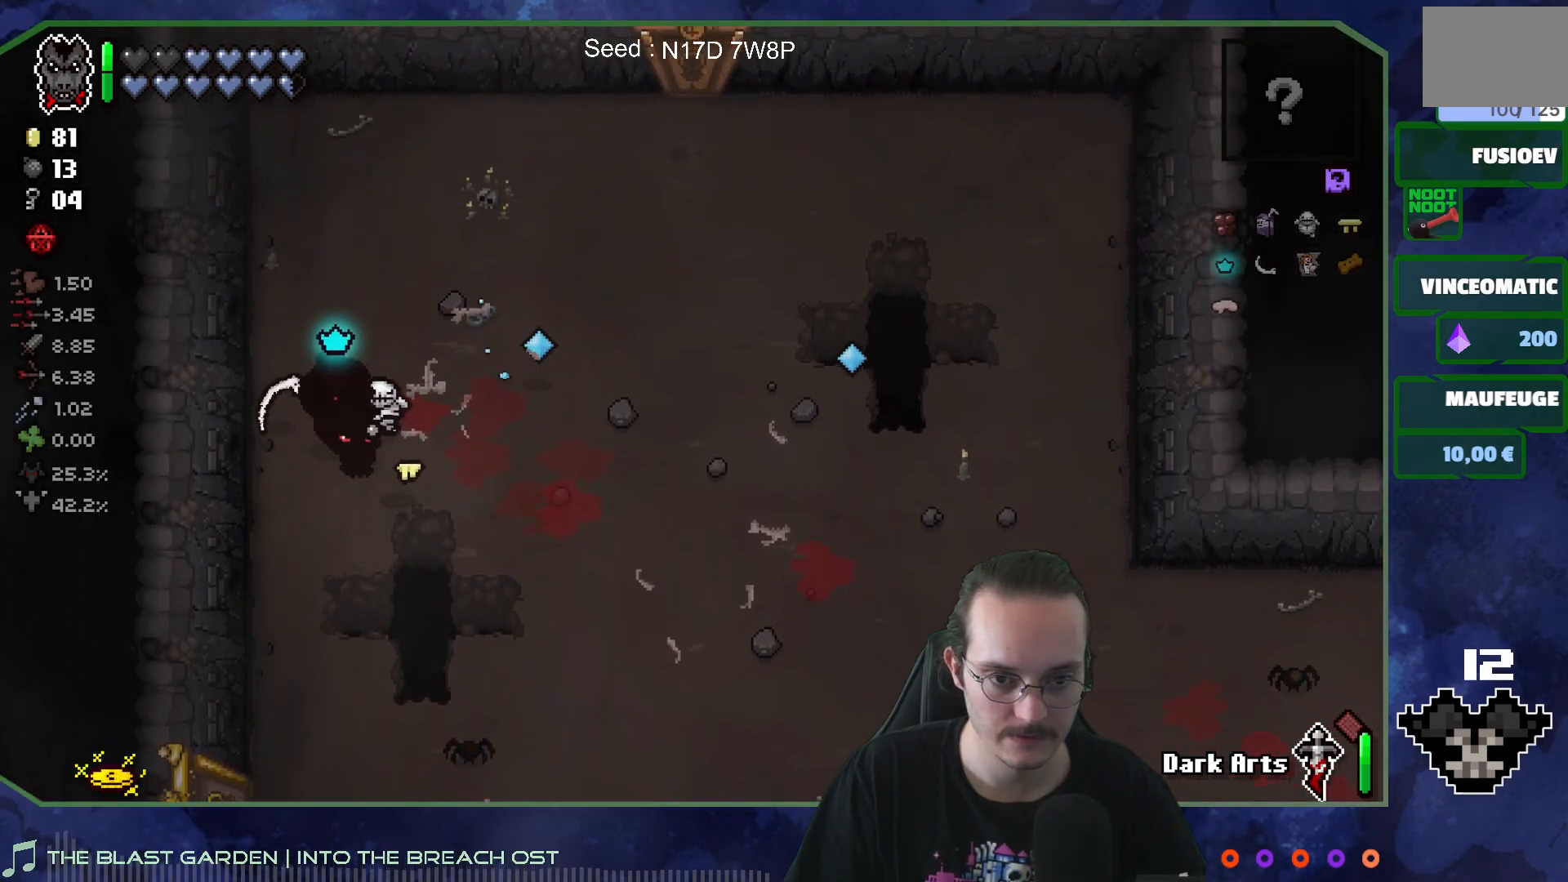
{"buttons": [], "left_stick": "right", "right_stick": "down", "events": [[117, "right_stick", "down"], [350, "left_stick", "center"], [400, "left_stick", "right"]]}
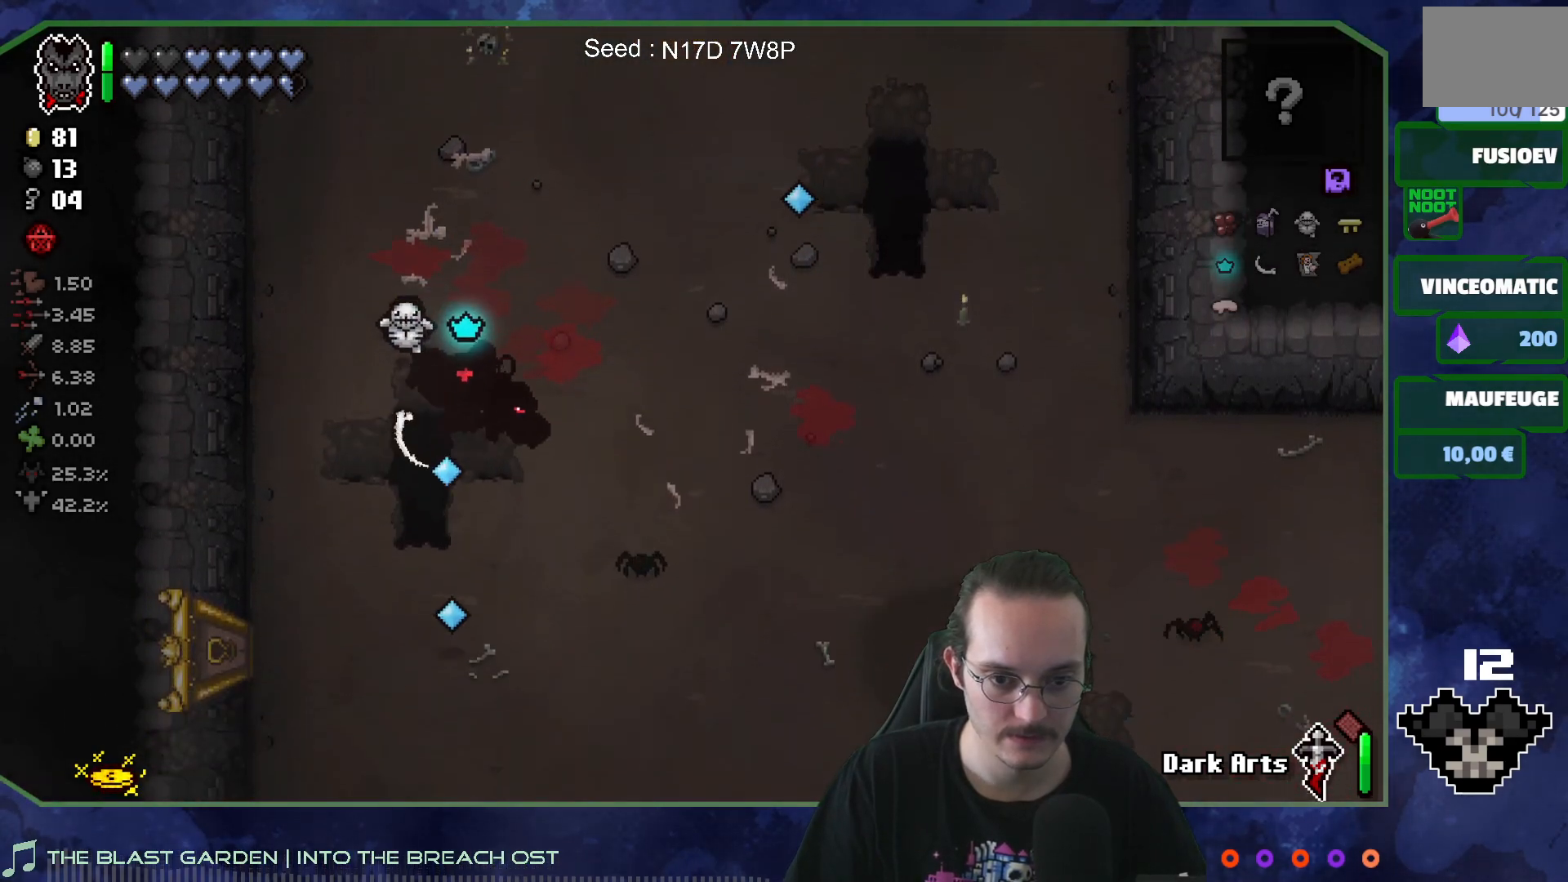
{"buttons": [], "left_stick": "down-right", "right_stick": "down", "events": [[317, "left_stick", "center"], [450, "left_stick", "down-right"]]}
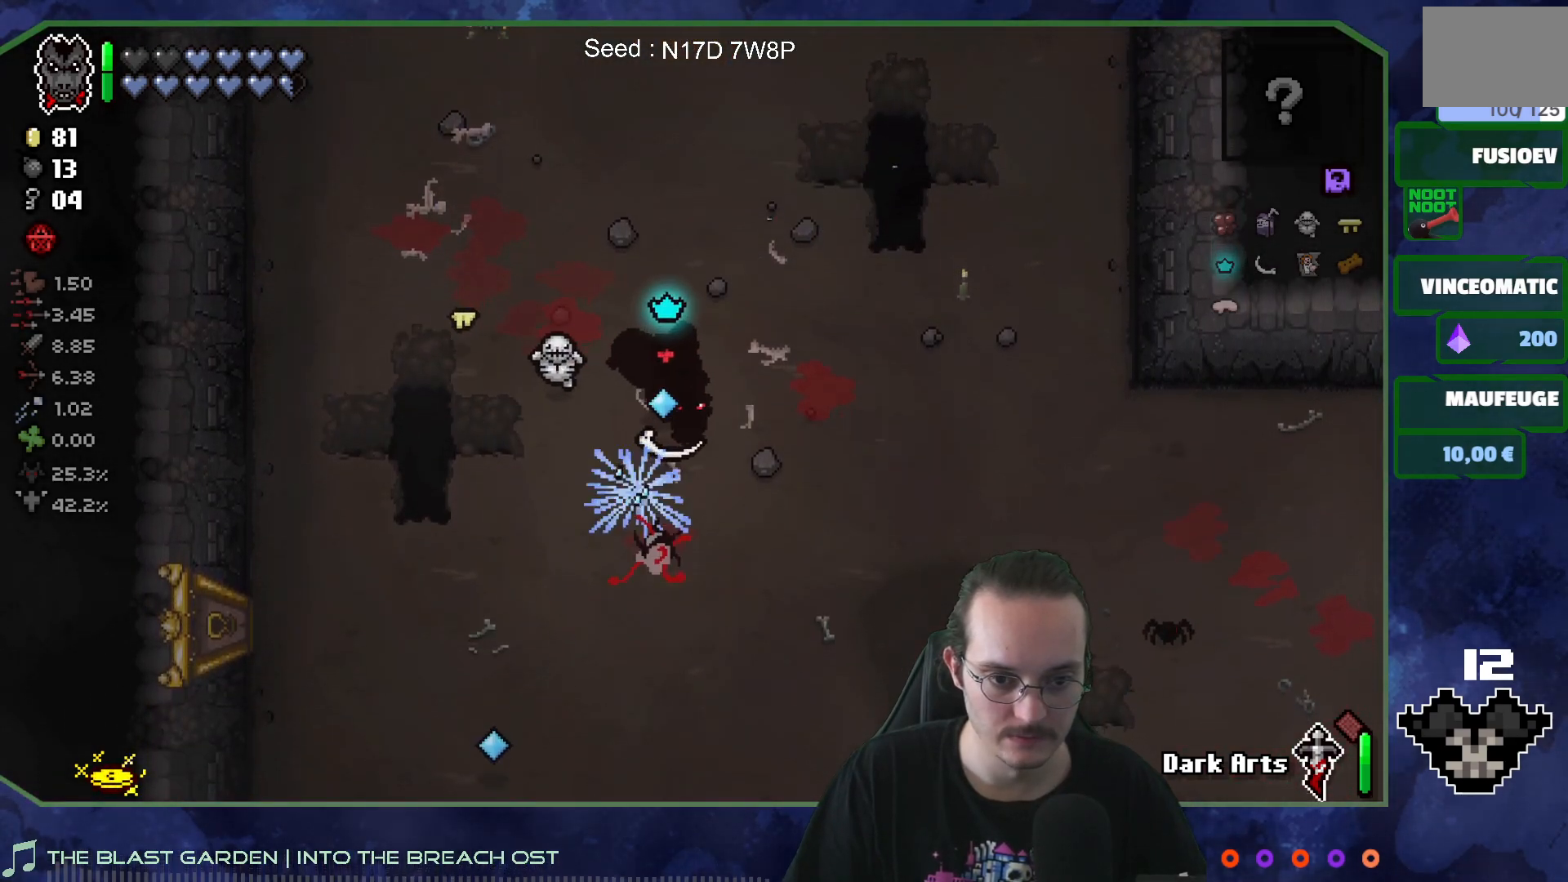
{"buttons": [], "left_stick": "right", "right_stick": "right", "events": [[233, "right_stick", "down-right"], [350, "left_stick", "right"], [350, "right_stick", "right"]]}
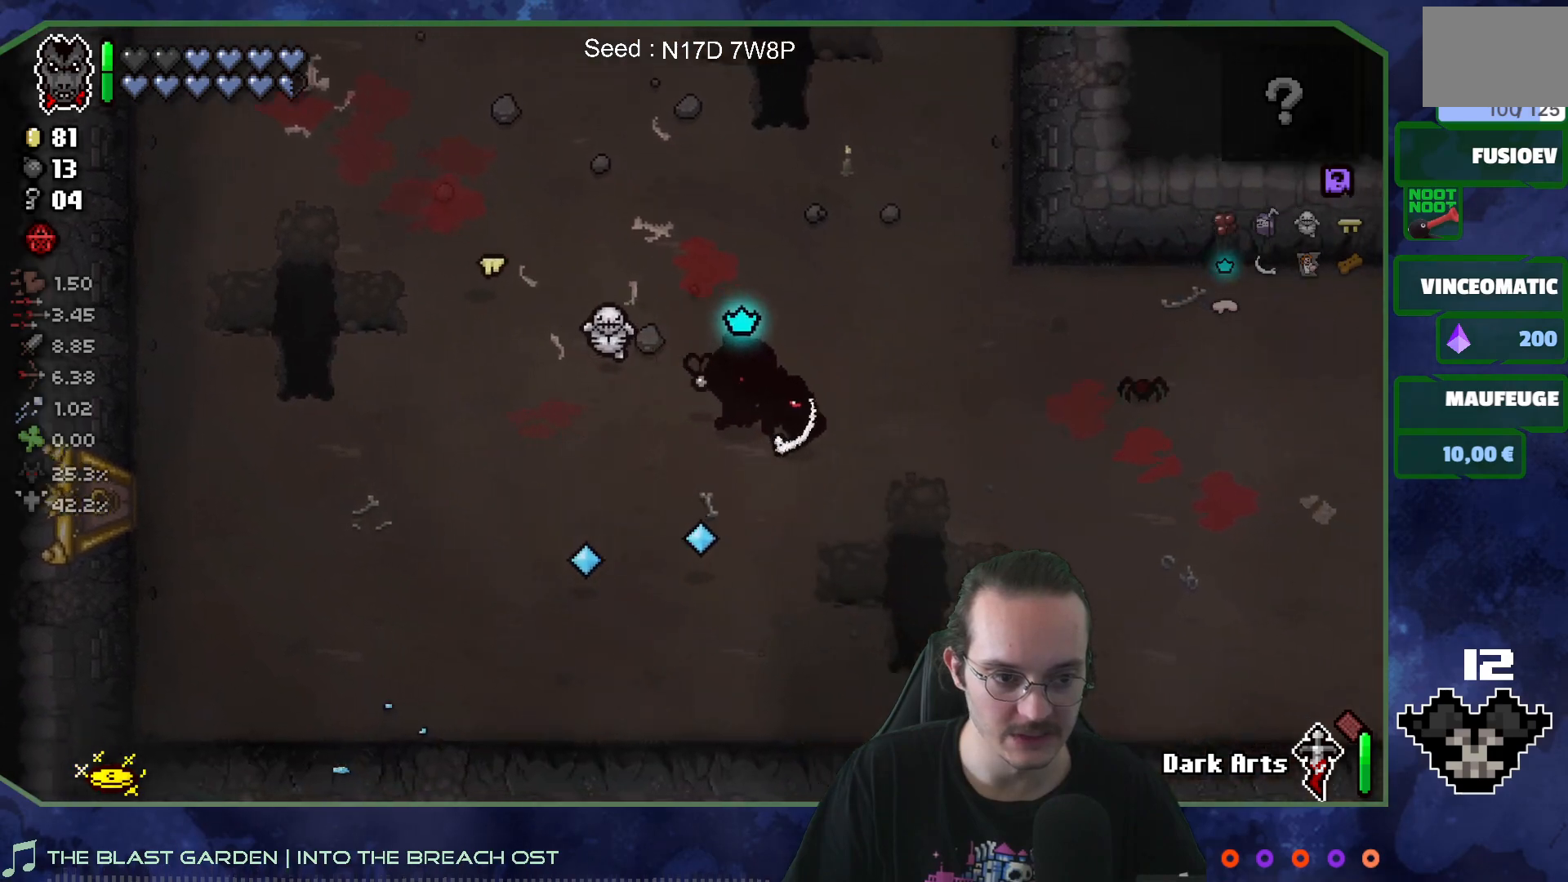
{"buttons": [], "left_stick": "left", "right_stick": "right", "events": [[433, "left_stick", "left"]]}
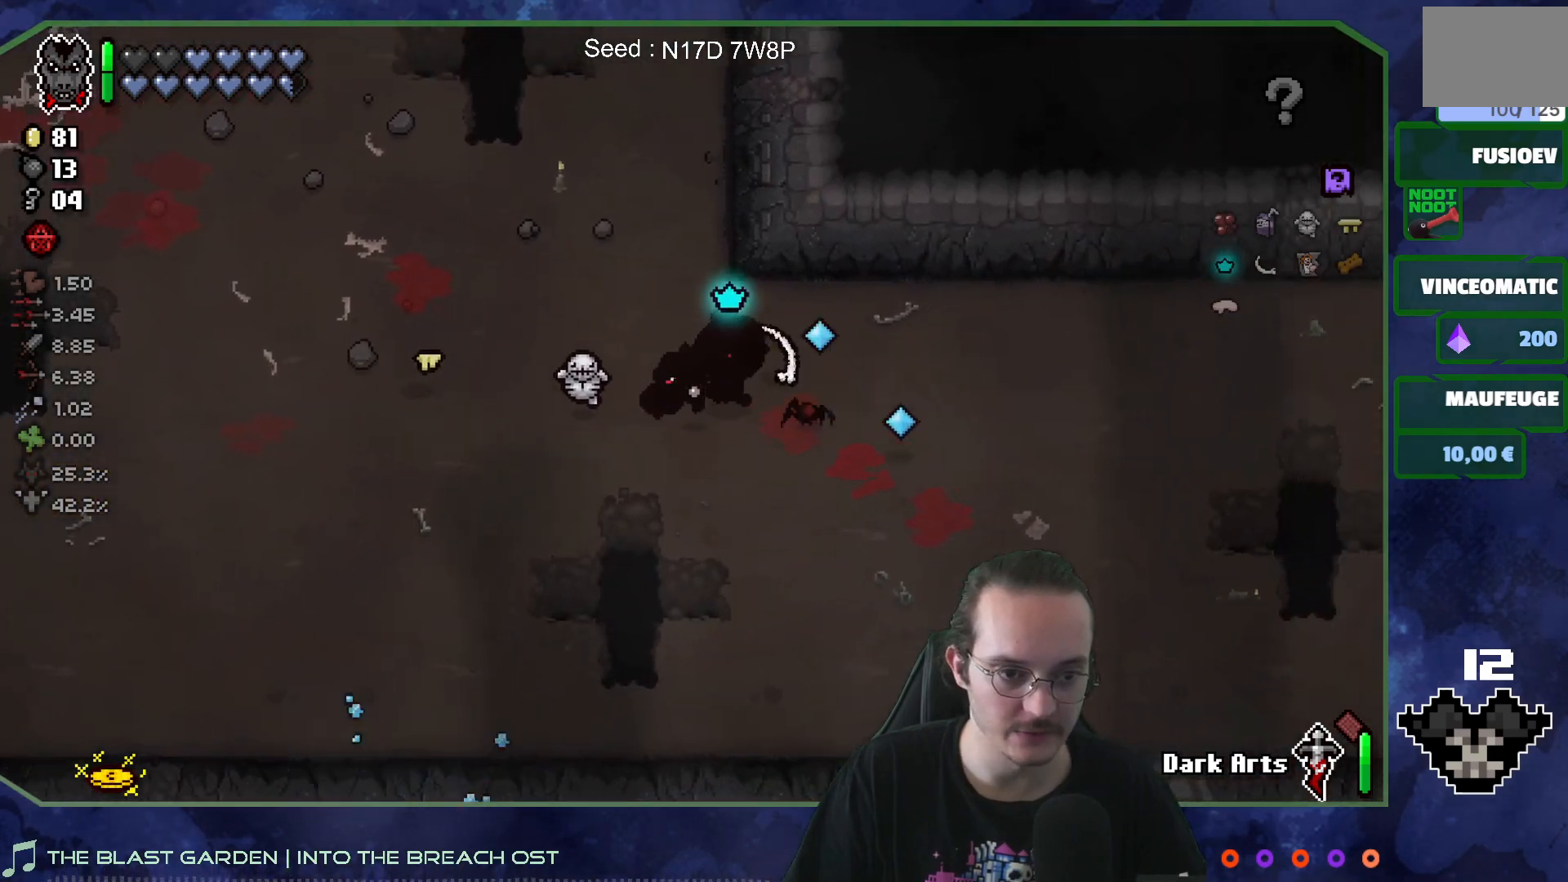
{"buttons": [], "left_stick": "up-left", "right_stick": "center", "events": [[200, "left_stick", "up-left"], [433, "right_stick", "center"]]}
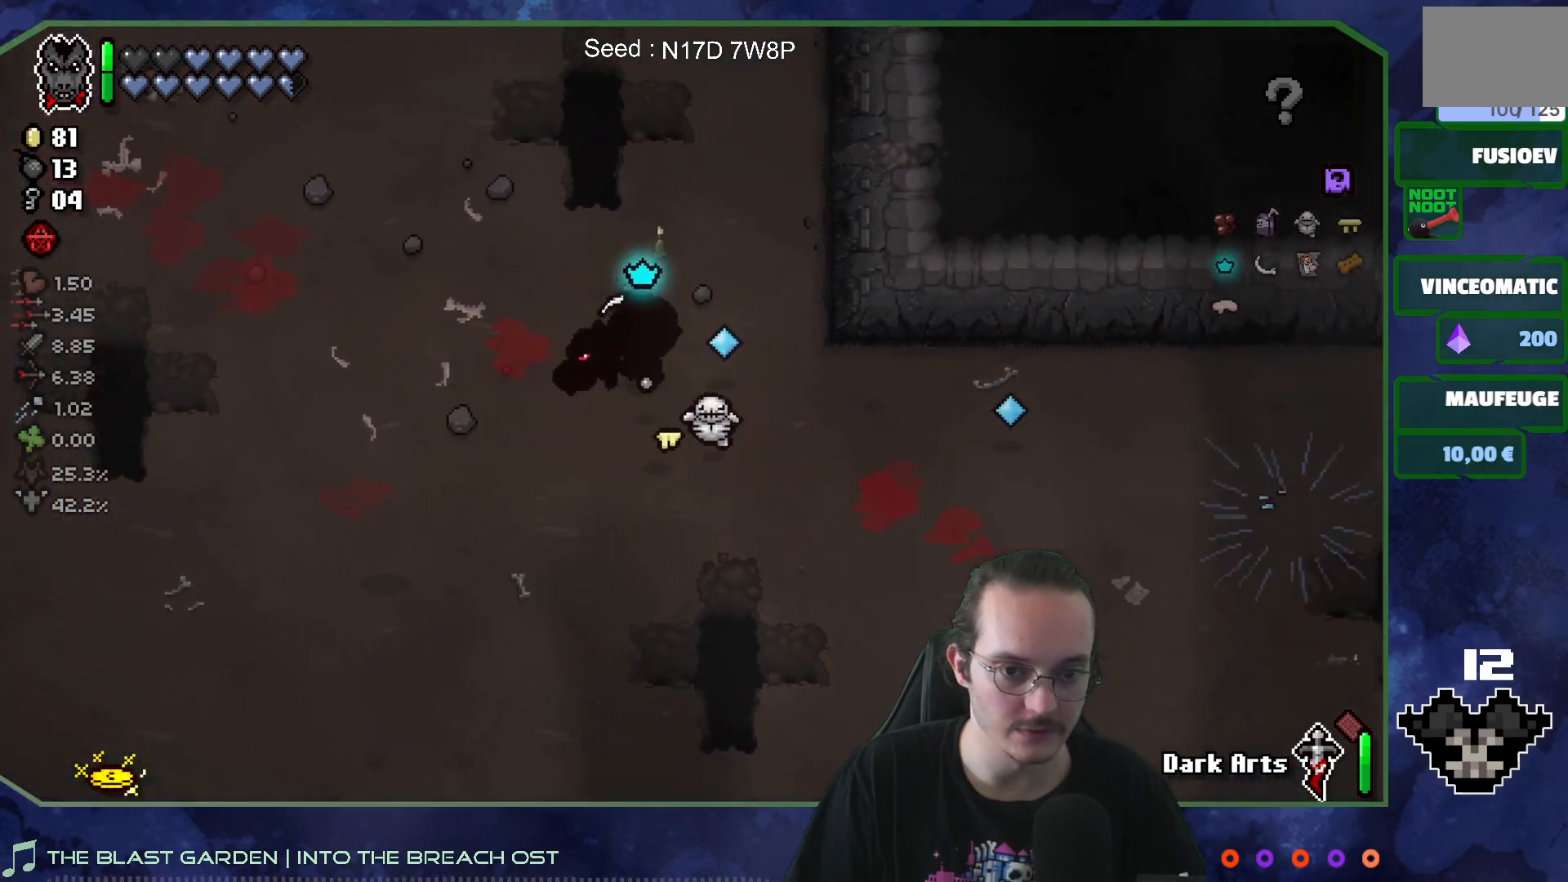
{"buttons": [], "left_stick": "up-left", "right_stick": "center", "events": []}
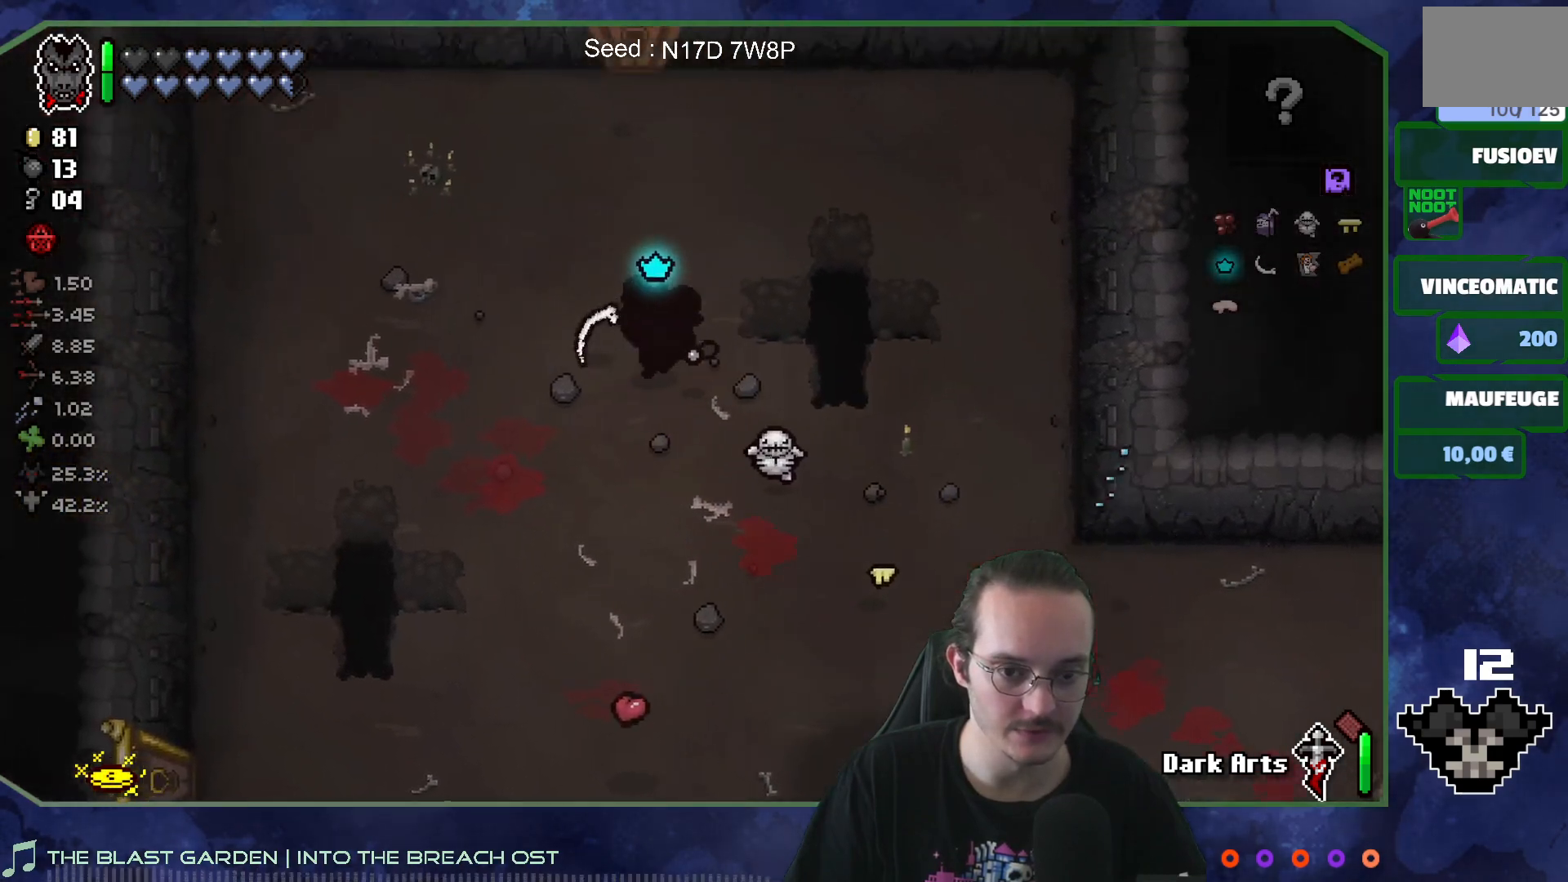
{"buttons": [], "left_stick": "up", "right_stick": "center", "events": [[17, "left_stick", "up"]]}
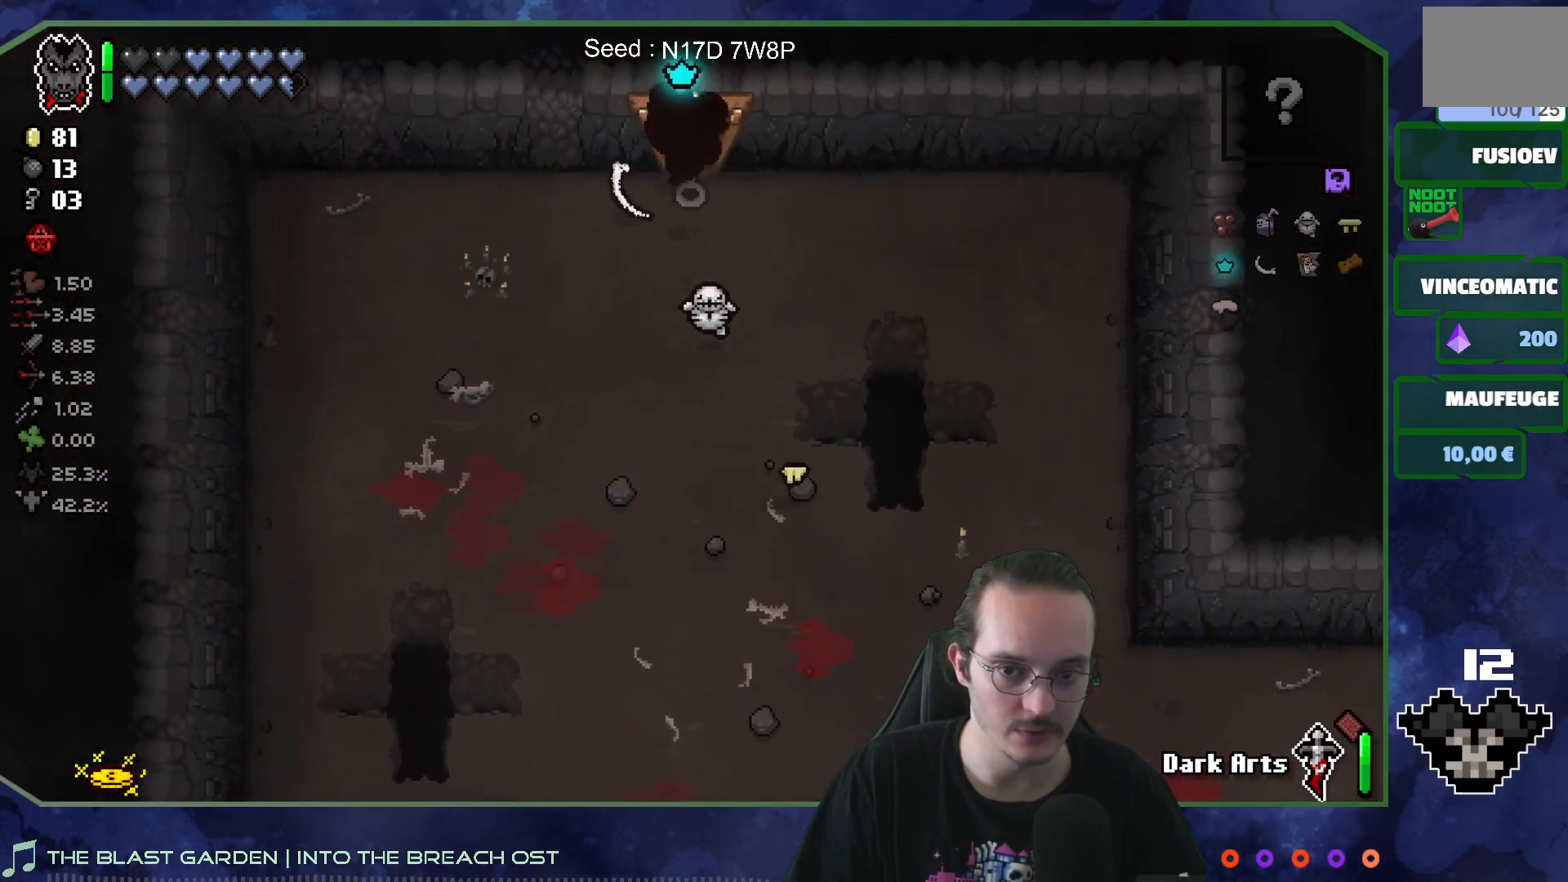
{"buttons": [], "left_stick": "center", "right_stick": "center", "events": [[300, "left_stick", "center"]]}
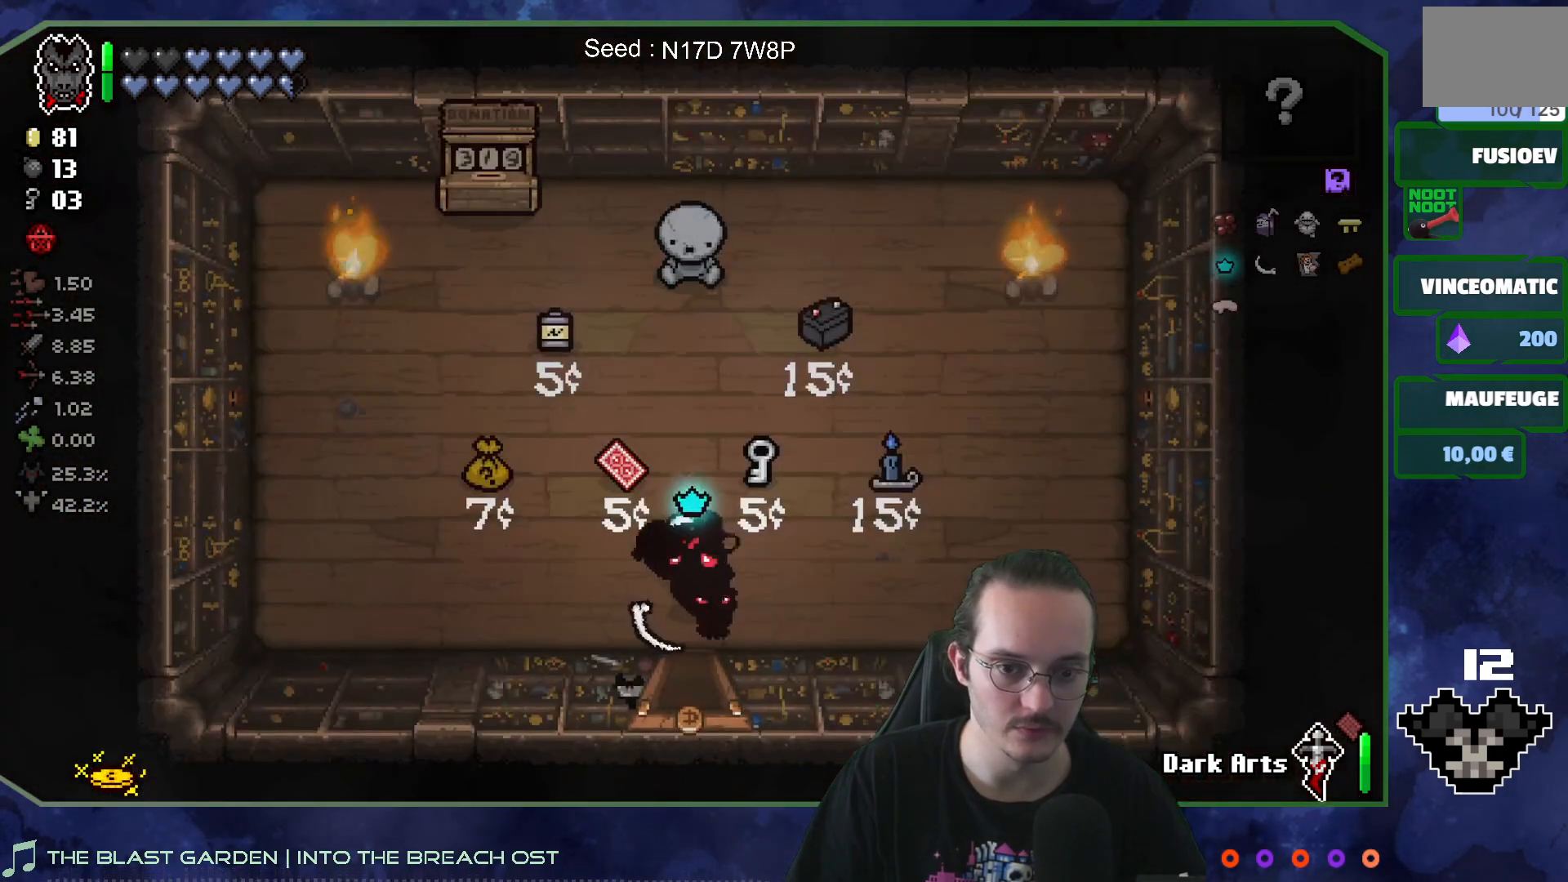
{"buttons": [], "left_stick": "up", "right_stick": "center", "events": [[283, "left_stick", "up"]]}
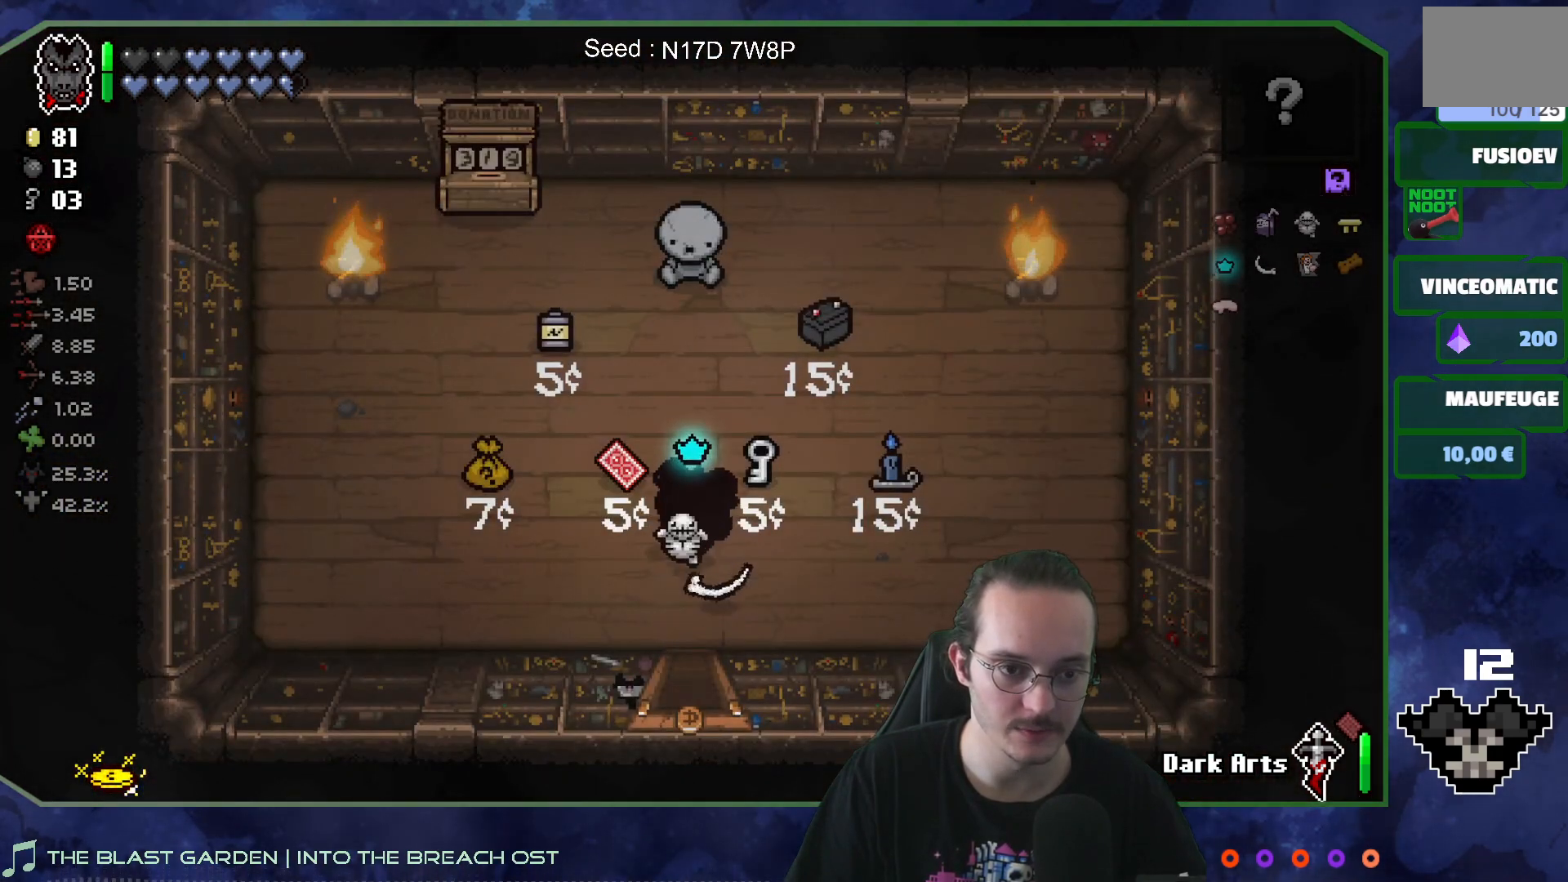
{"buttons": [], "left_stick": "up-right", "right_stick": "center", "events": [[217, "left_stick", "up-right"]]}
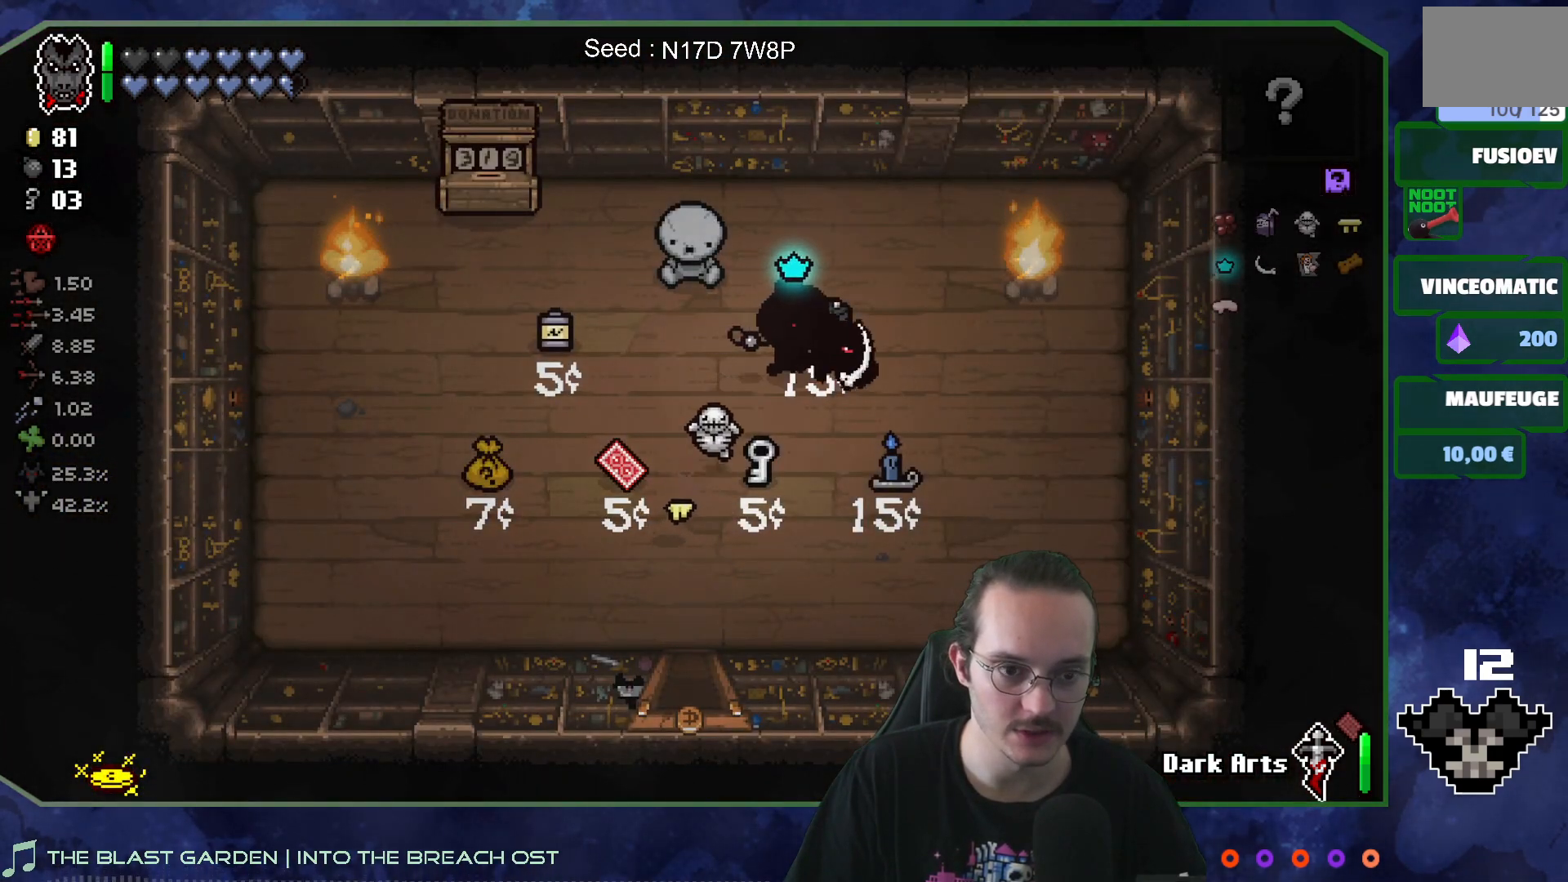
{"buttons": [], "left_stick": "down-left", "right_stick": "center", "events": [[100, "left_stick", "up-left"], [283, "left_stick", "down-left"]]}
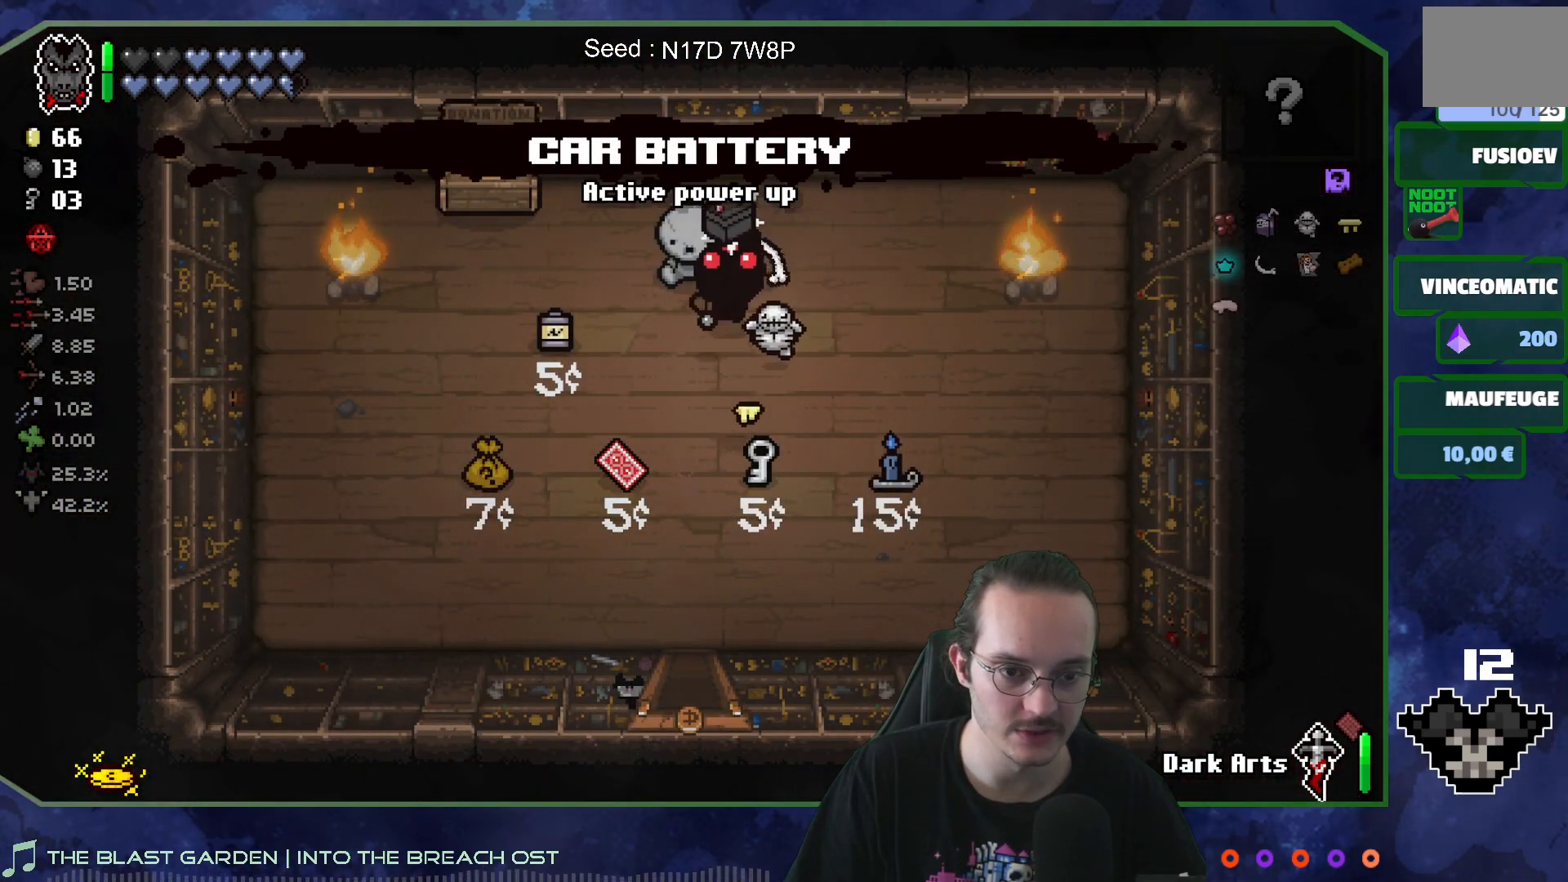
{"buttons": [], "left_stick": "down", "right_stick": "center", "events": [[100, "left_stick", "down"]]}
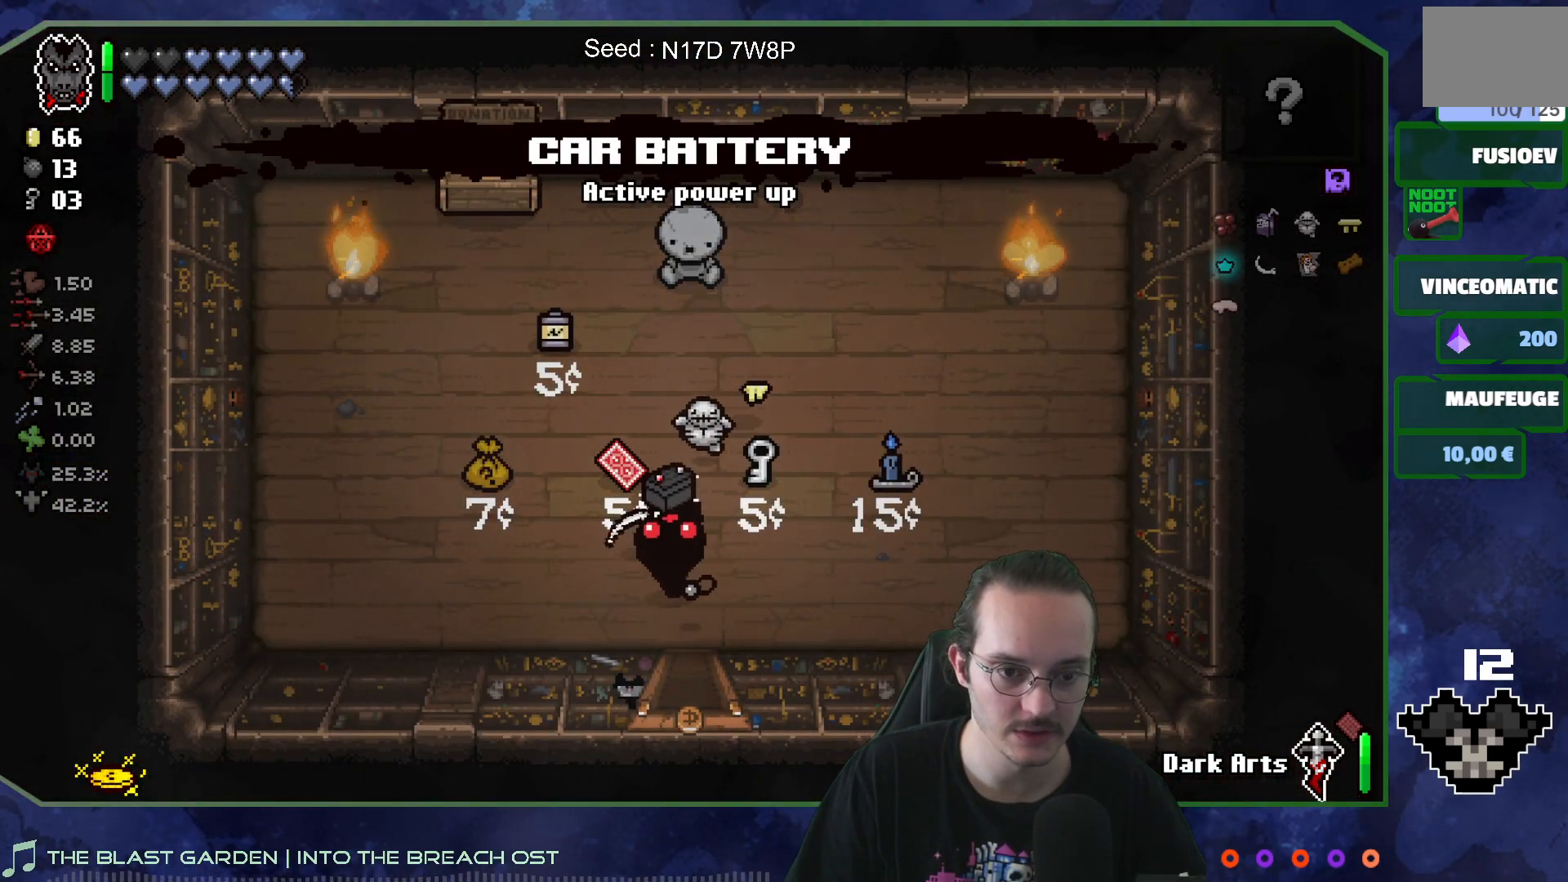
{"buttons": [], "left_stick": "up", "right_stick": "center", "events": [[83, "left_stick", "up"]]}
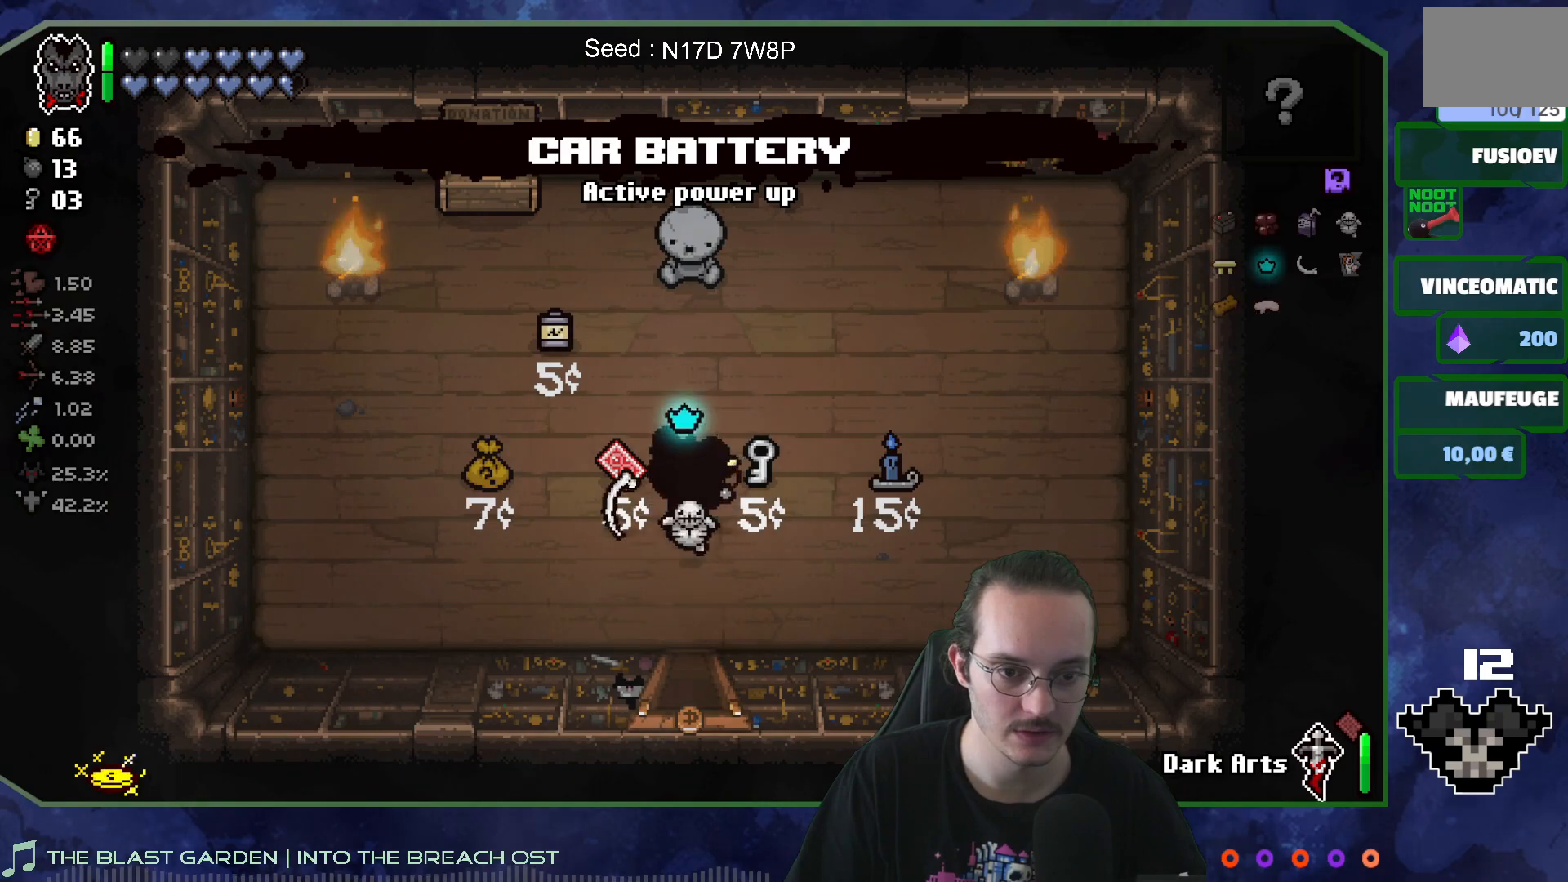
{"buttons": [], "left_stick": "left", "right_stick": "center", "events": [[83, "left_stick", "left"], [133, "left_stick", "down-left"], [250, "left_stick", "down"], [483, "left_stick", "left"]]}
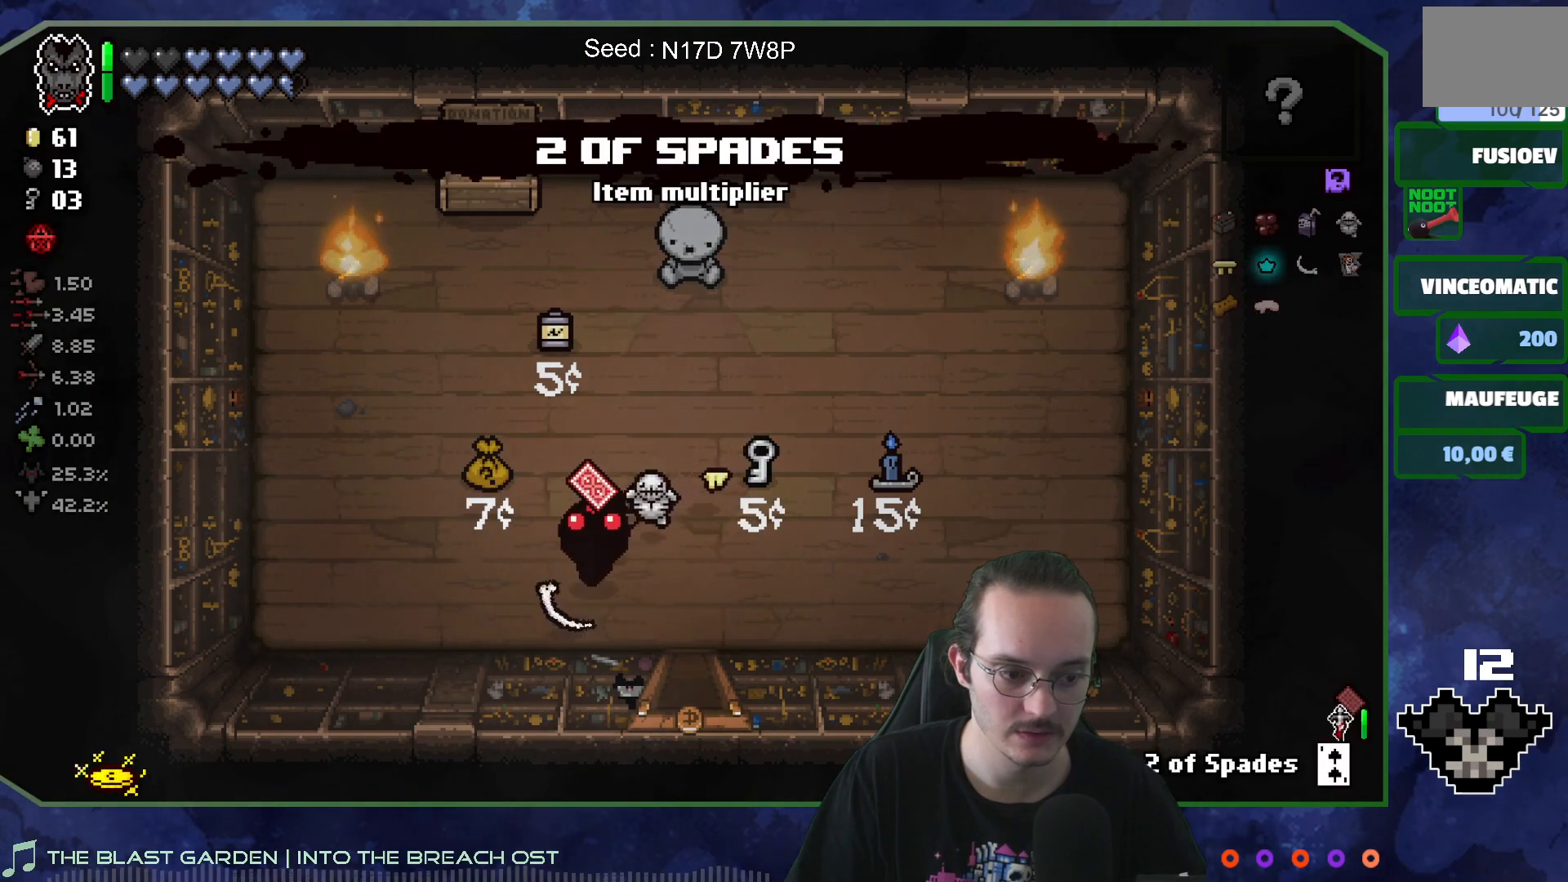
{"buttons": [], "left_stick": "down-right", "right_stick": "center", "events": [[150, "left_stick", "up"], [200, "left_stick", "right"], [433, "left_stick", "down-right"]]}
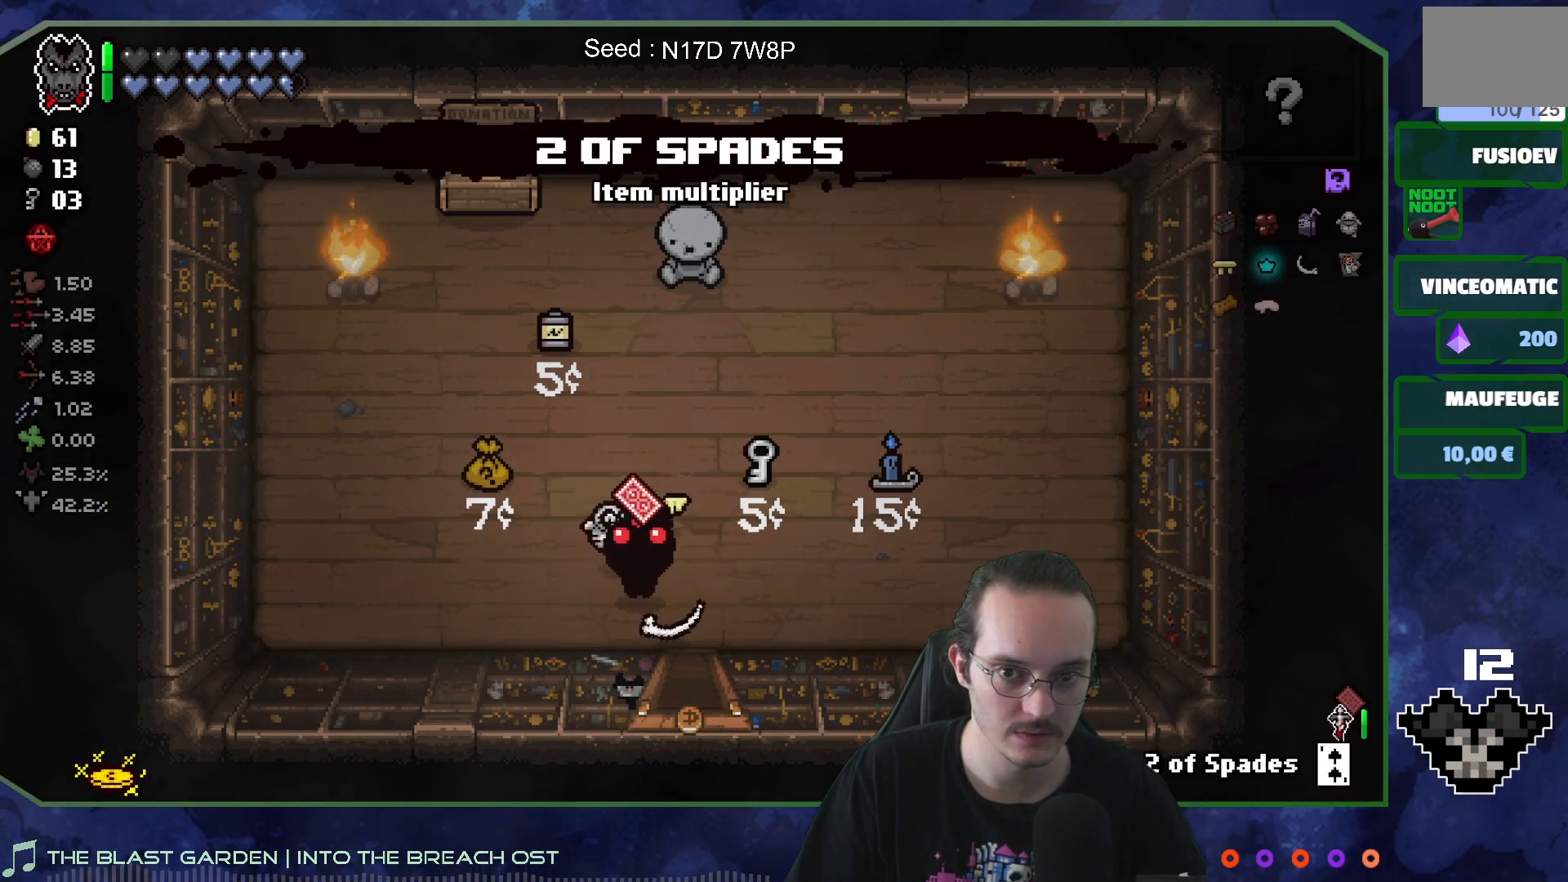
{"buttons": [], "left_stick": "up-right", "right_stick": "center", "events": [[17, "left_stick", "down"], [133, "left_stick", "up"], [433, "left_stick", "up-right"]]}
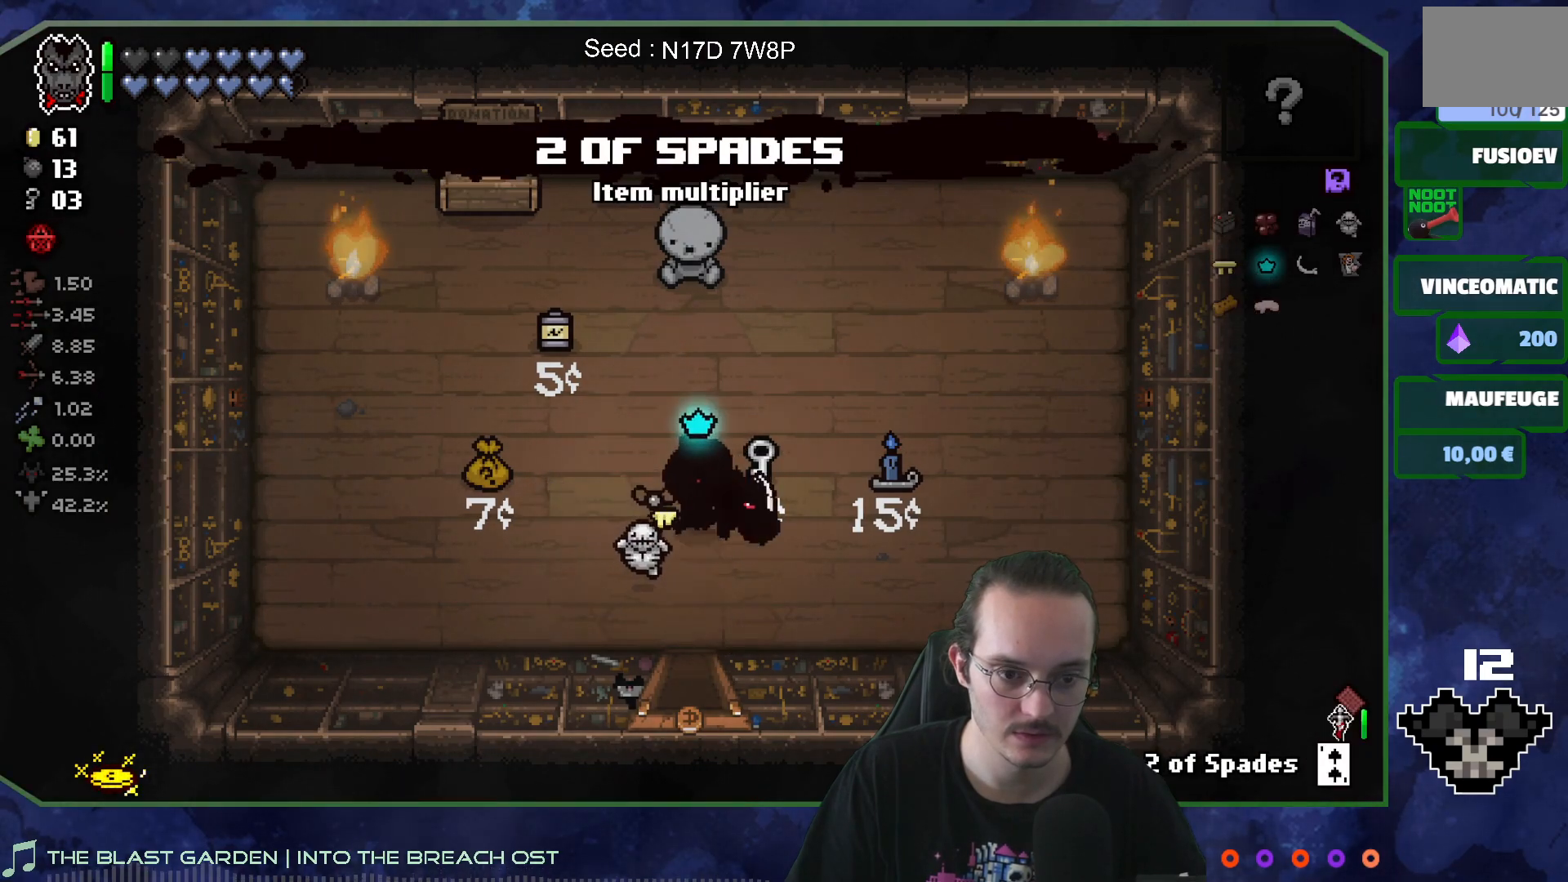
{"buttons": [], "left_stick": "down-left", "right_stick": "center", "events": [[167, "left_stick", "up-left"], [250, "left_stick", "down-left"]]}